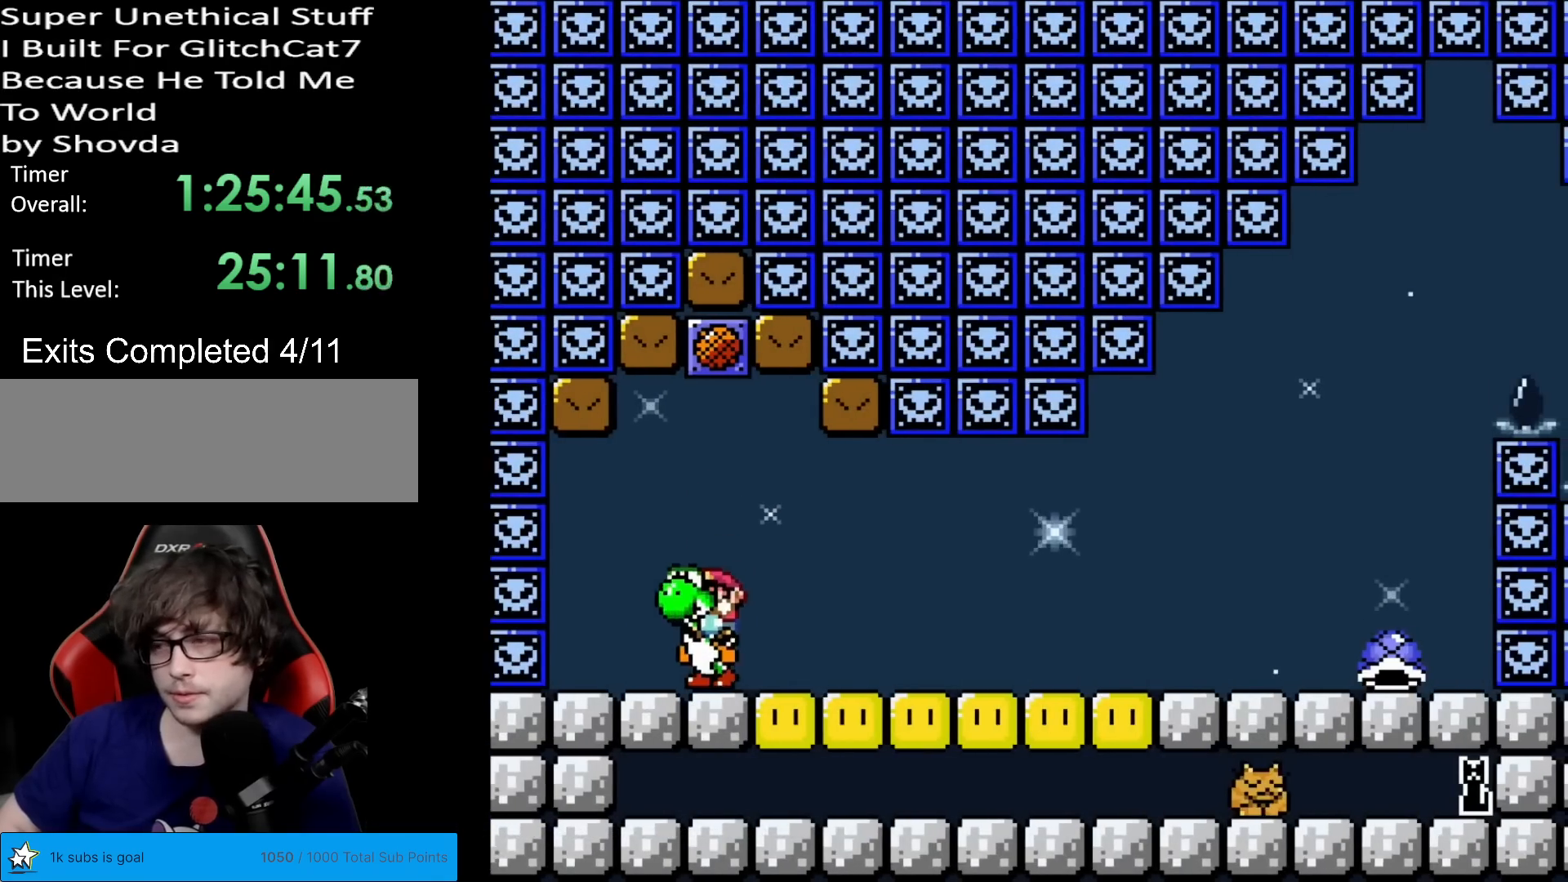
Gameplay with a controller (Nintendo layout); each line is a JSON object with the inputs held at the frame after it. "events" lists button and stick changes between this image and that frame as [ms after this image, input, new state], when the widget could be followed in between. Not read: L3 R3.
{"buttons": ["Y", "DPAD_RIGHT"], "events": []}
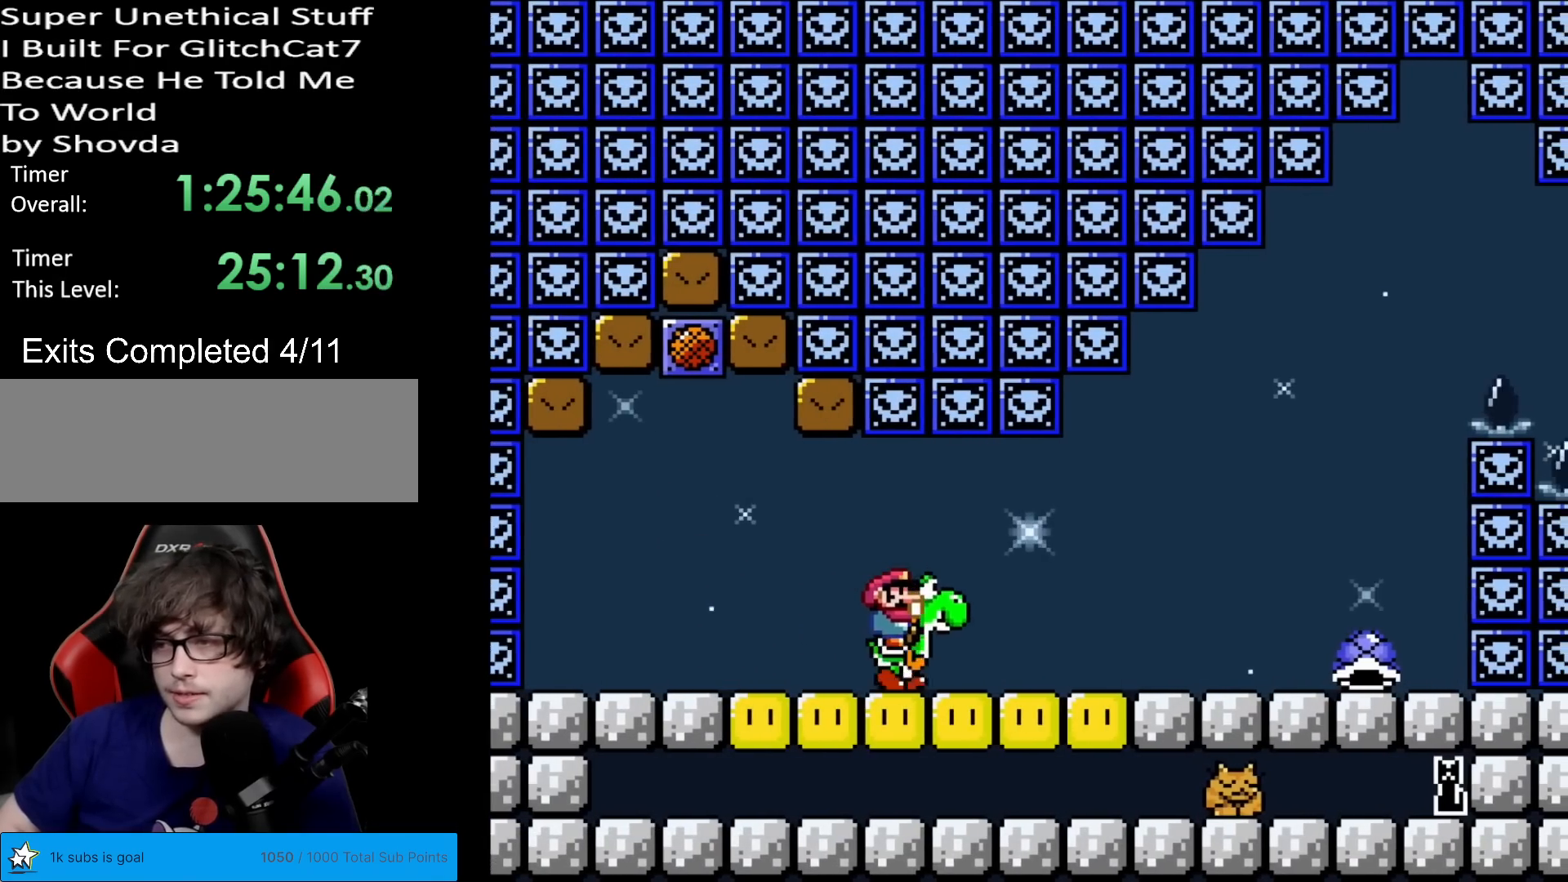
{"buttons": ["Y", "DPAD_RIGHT"], "events": [[200, "Y", "up"], [250, "X", "down"], [250, "Y", "down"], [434, "X", "up"]]}
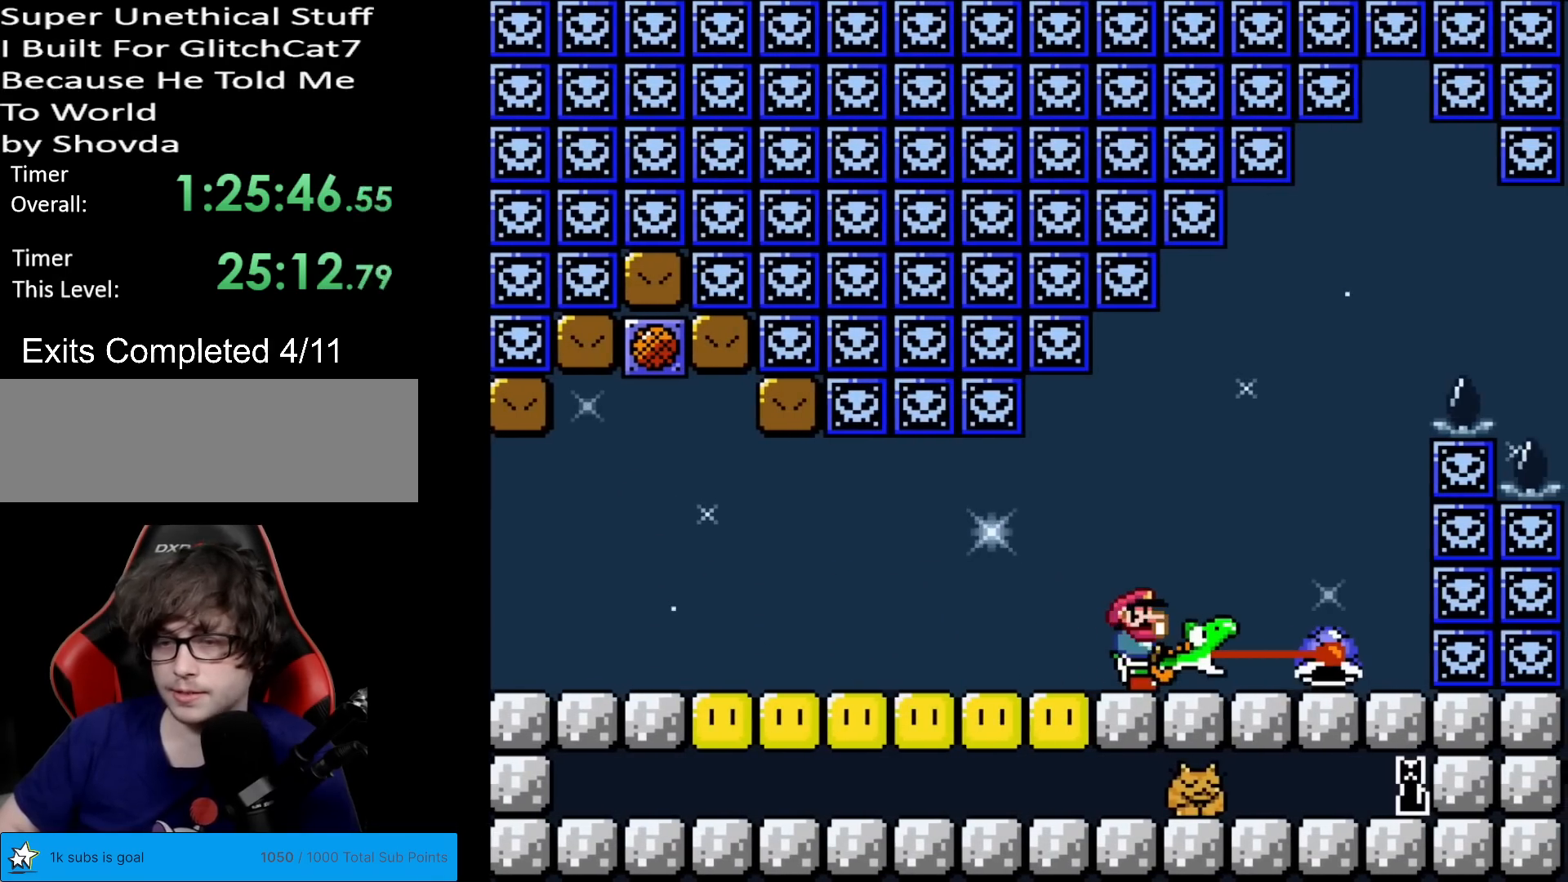
{"buttons": ["B", "Y", "DPAD_LEFT"], "events": [[233, "B", "down"], [317, "DPAD_RIGHT", "up"], [333, "DPAD_LEFT", "down"]]}
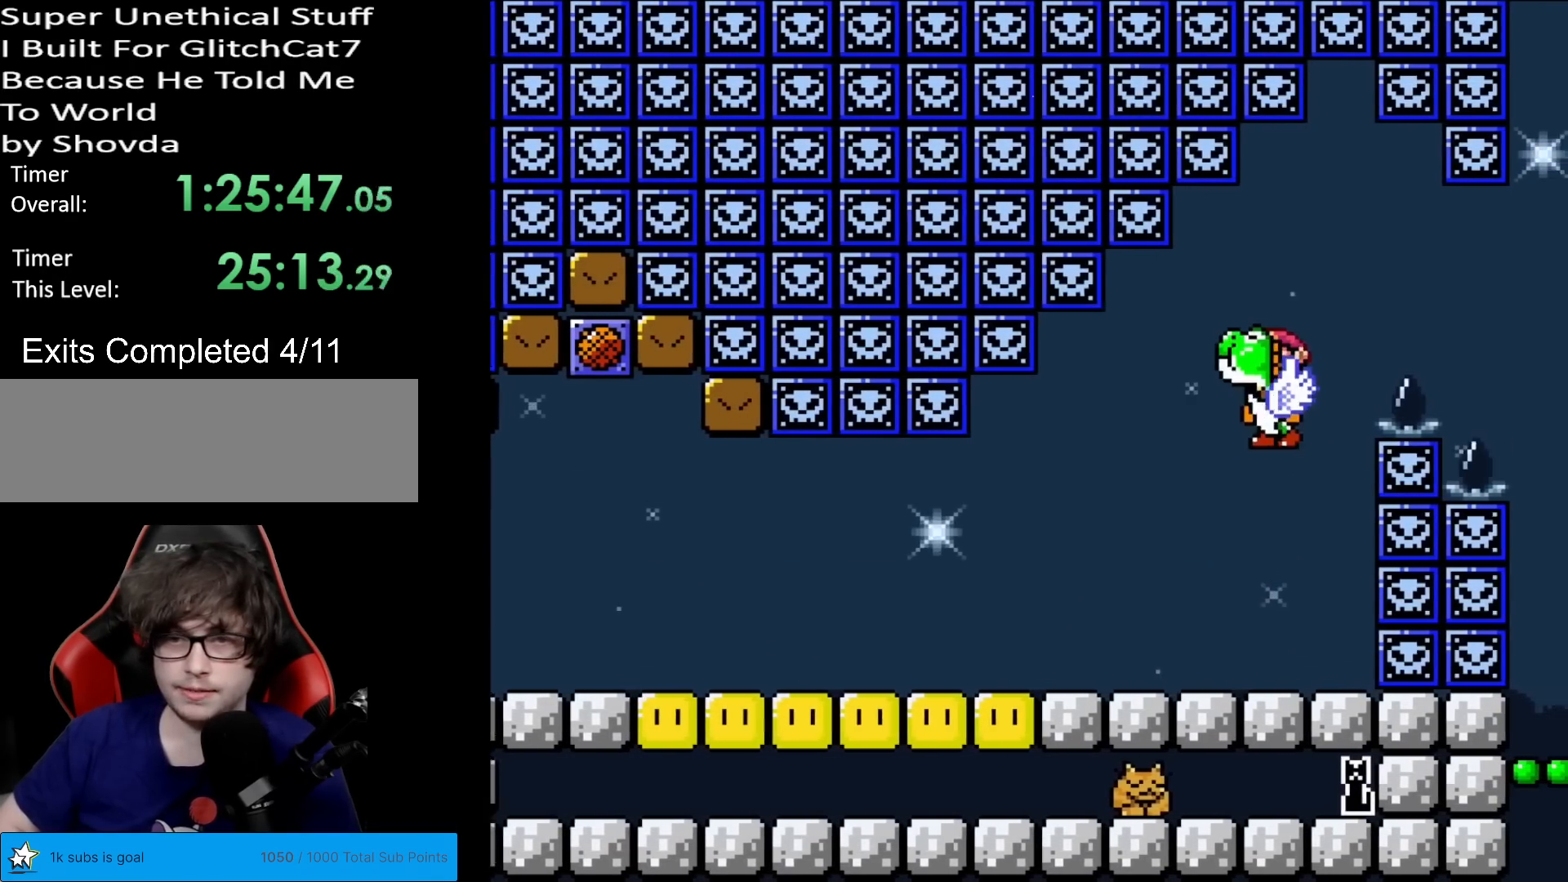
{"buttons": ["B", "Y", "DPAD_RIGHT"], "events": [[67, "DPAD_LEFT", "up"], [100, "B", "up"], [250, "DPAD_RIGHT", "down"], [300, "B", "down"]]}
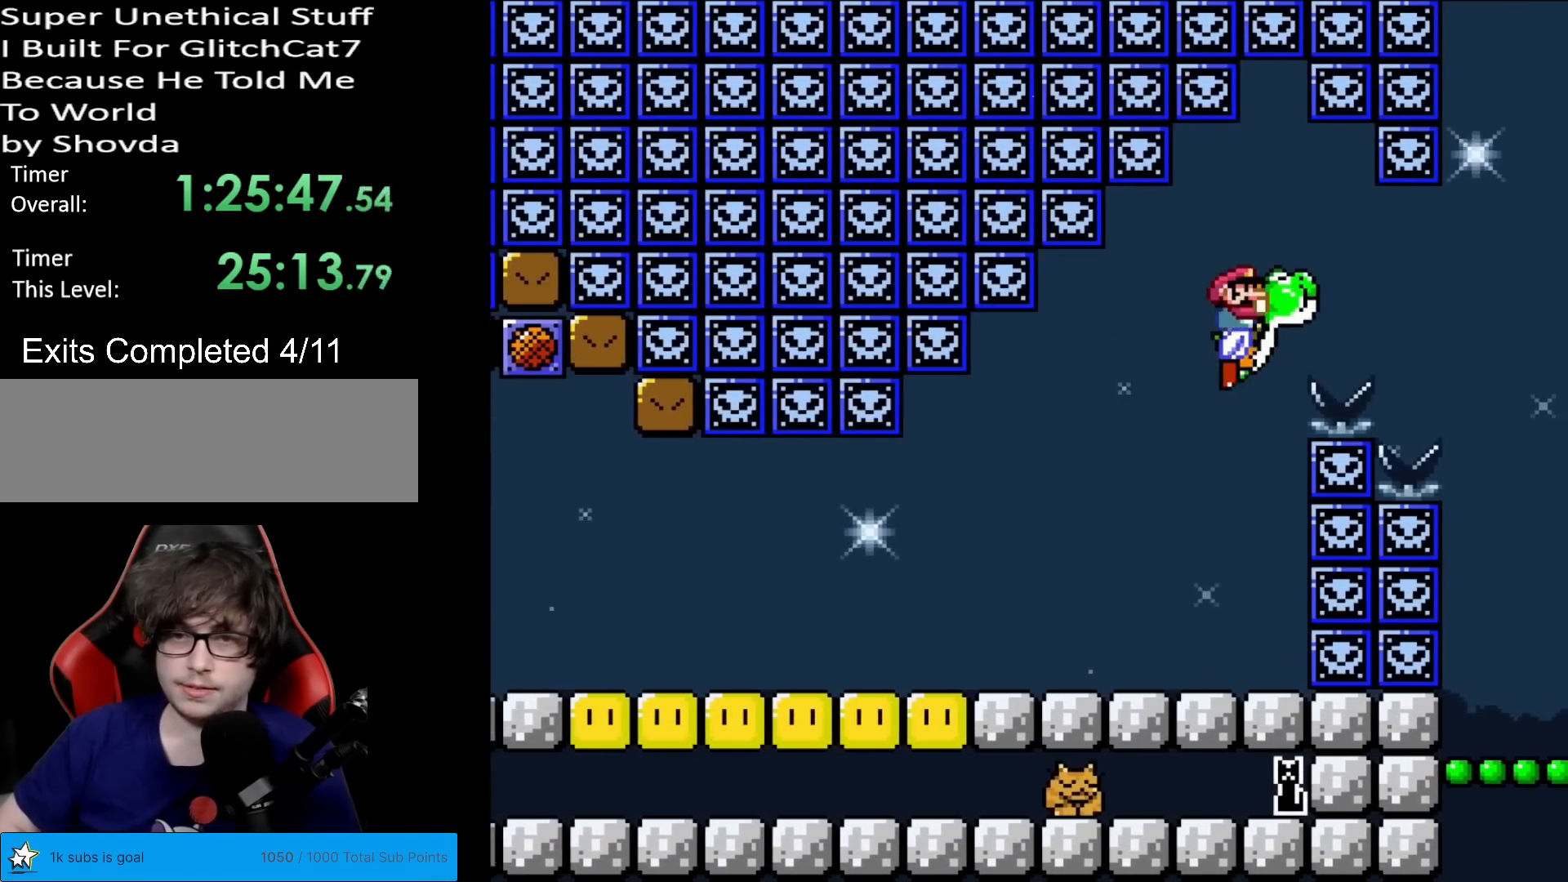
{"buttons": ["B", "Y", "DPAD_RIGHT"], "events": []}
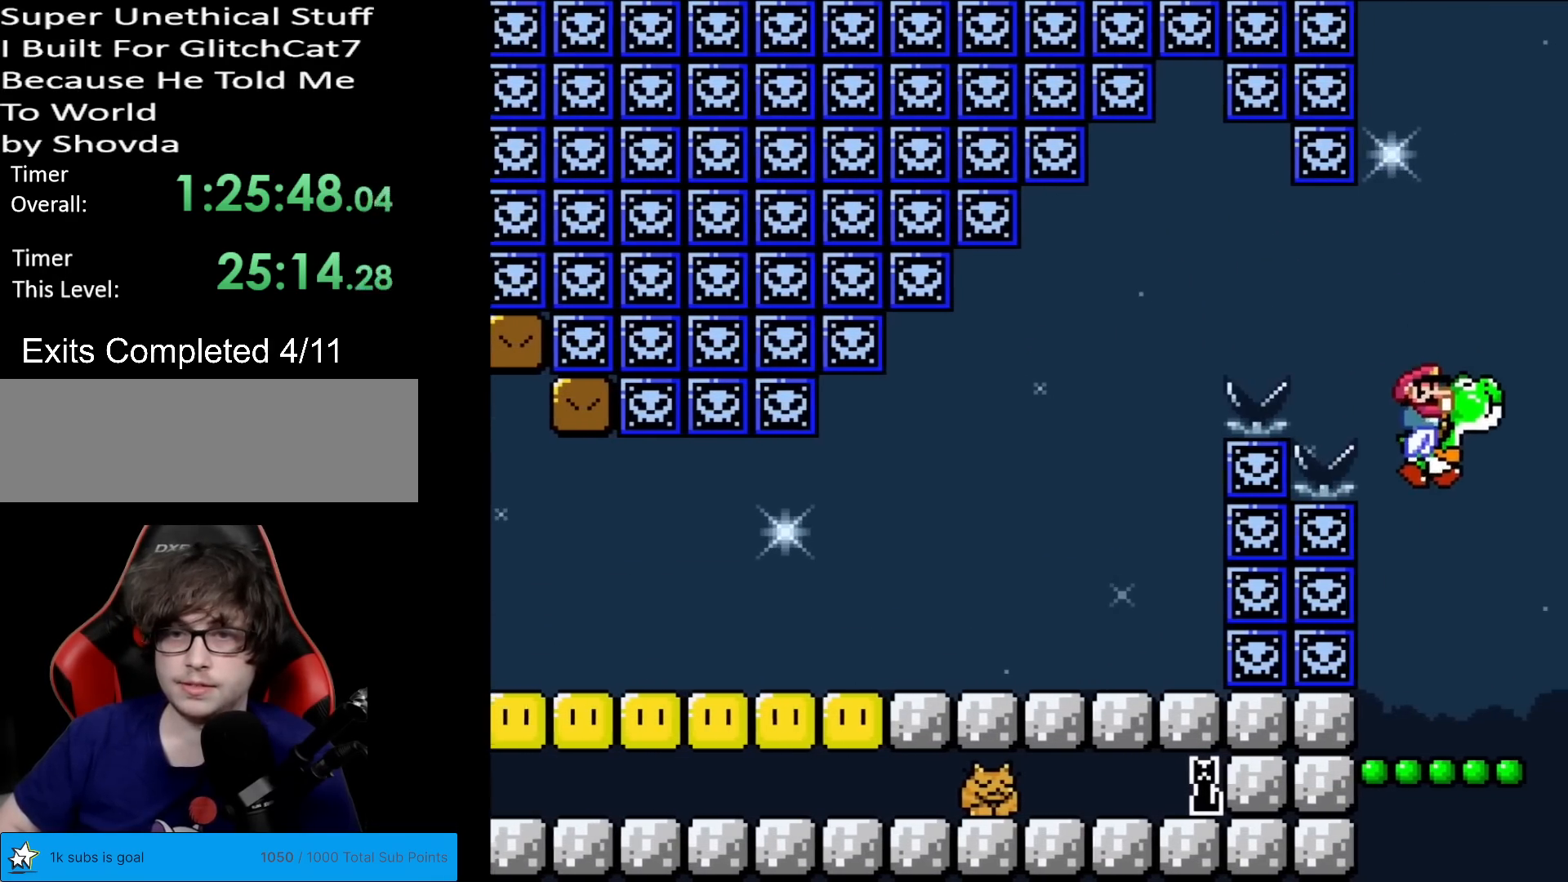
{"buttons": ["Y"], "events": [[50, "B", "up"], [67, "DPAD_RIGHT", "up"], [100, "DPAD_UP", "down"], [117, "DPAD_LEFT", "down"], [117, "DPAD_UP", "up"], [267, "DPAD_LEFT", "up"], [384, "DPAD_RIGHT", "down"], [484, "DPAD_RIGHT", "up"]]}
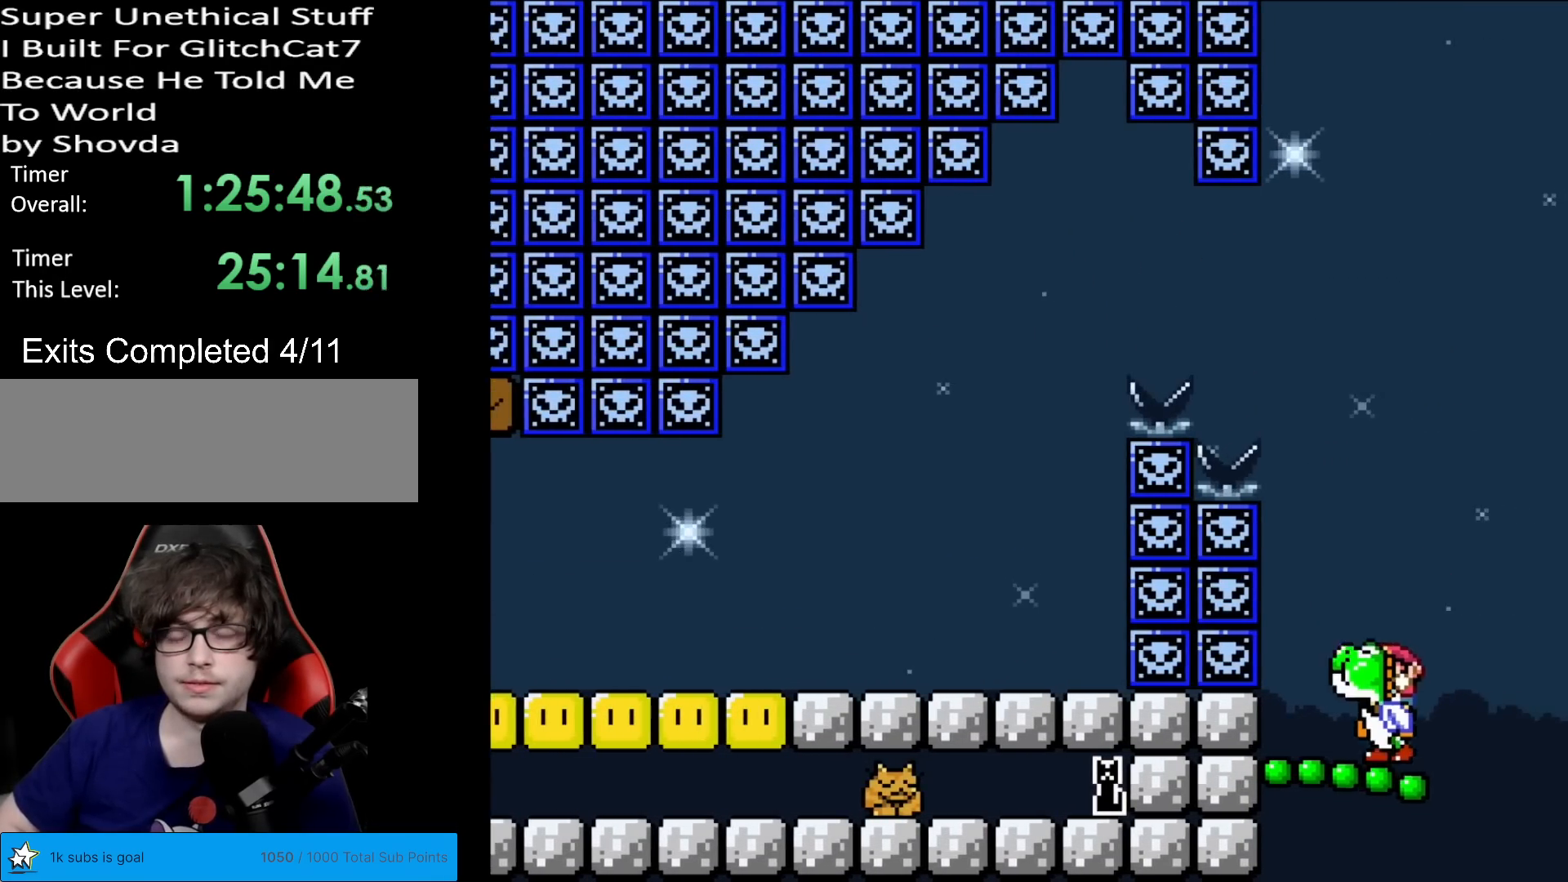
{"buttons": ["B", "Y", "DPAD_RIGHT"], "events": [[183, "B", "down"], [467, "DPAD_RIGHT", "down"]]}
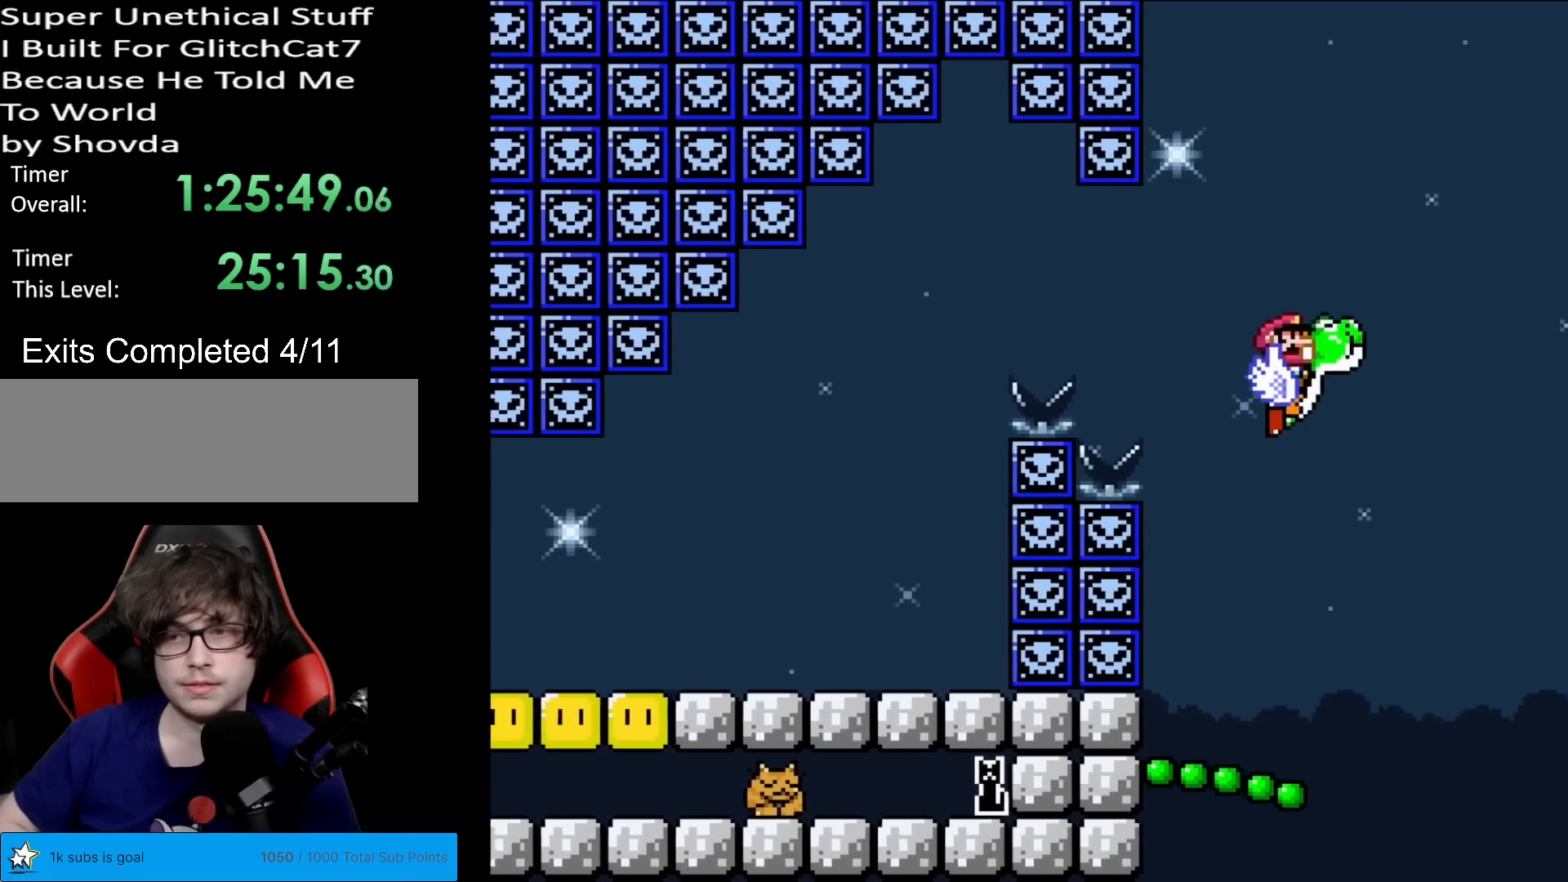
{"buttons": ["B", "Y", "DPAD_LEFT"], "events": [[134, "DPAD_RIGHT", "up"], [217, "X", "down"], [334, "X", "up"], [367, "DPAD_LEFT", "down"]]}
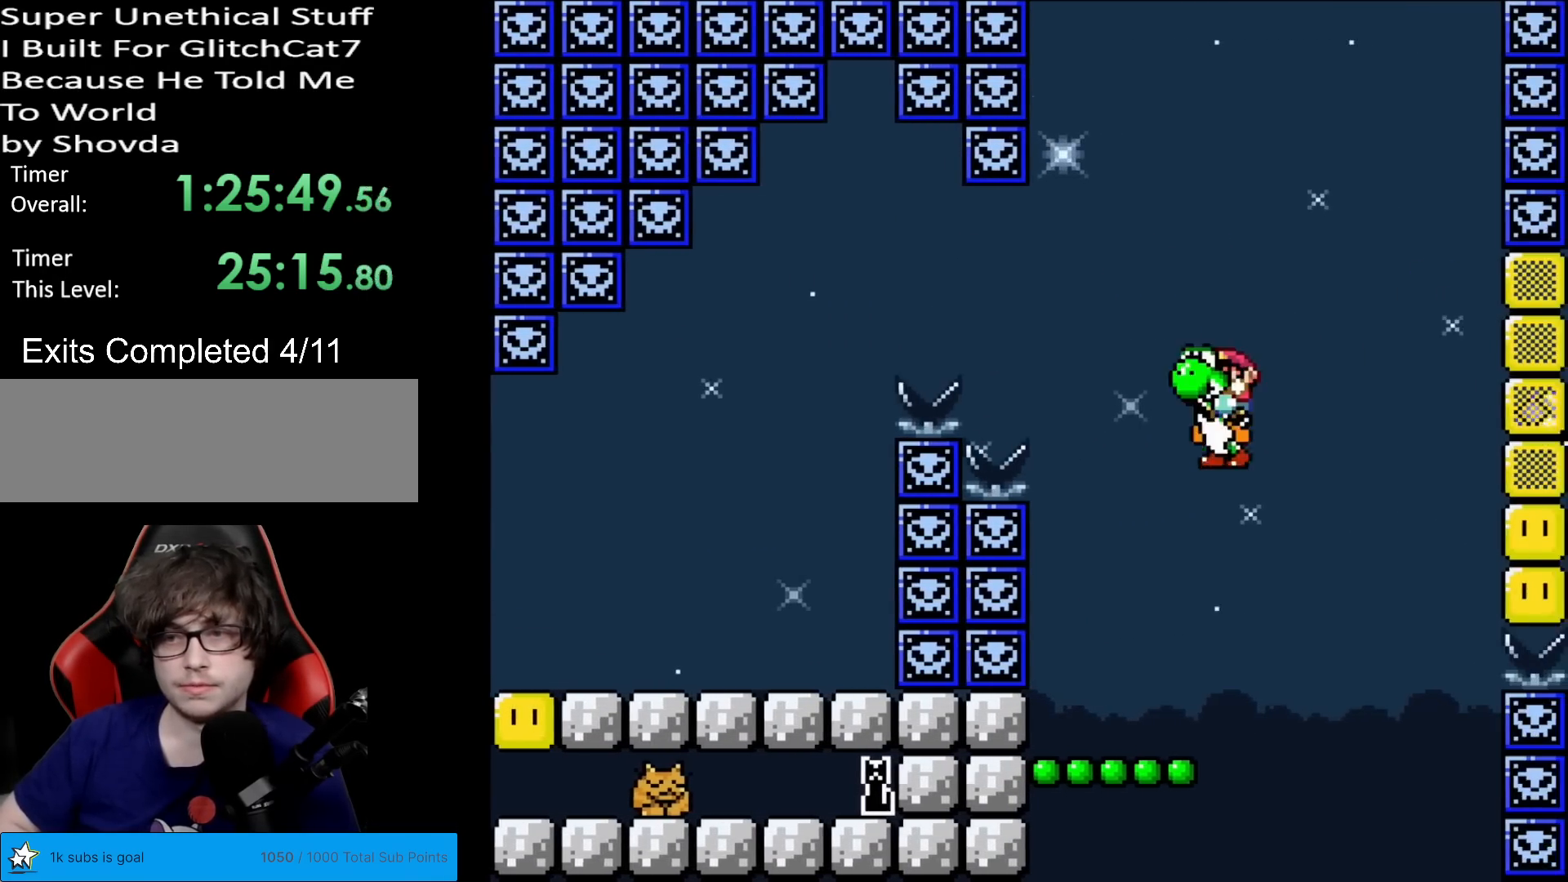
{"buttons": ["B", "Y"], "events": [[33, "B", "up"], [200, "DPAD_LEFT", "up"], [267, "DPAD_RIGHT", "down"], [383, "DPAD_RIGHT", "up"], [400, "B", "down"]]}
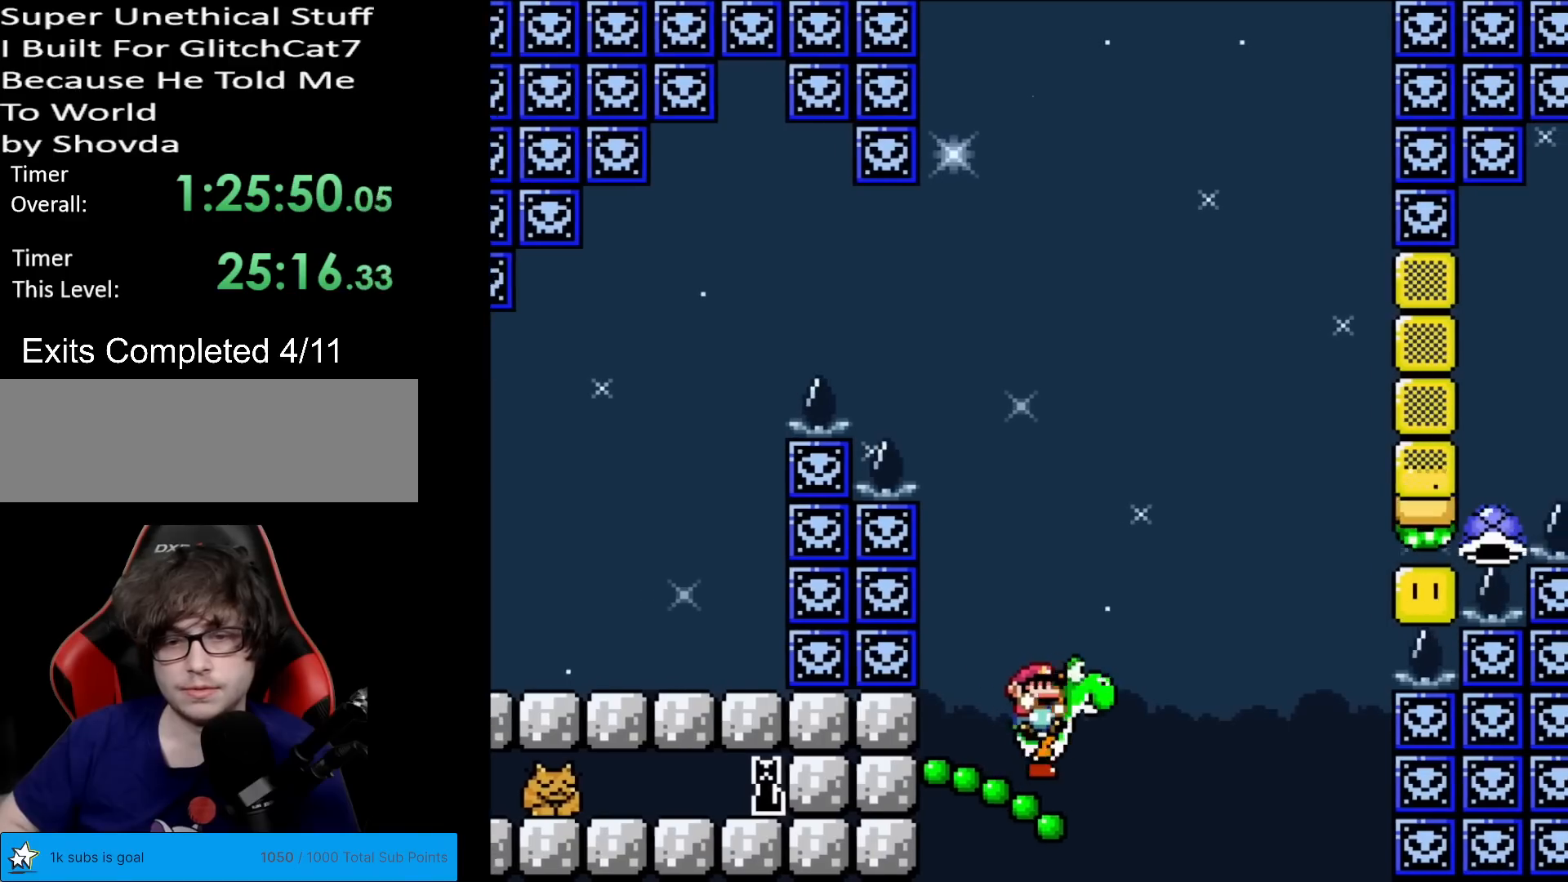
{"buttons": ["B", "Y"], "events": [[350, "DPAD_RIGHT", "down"], [484, "DPAD_RIGHT", "up"]]}
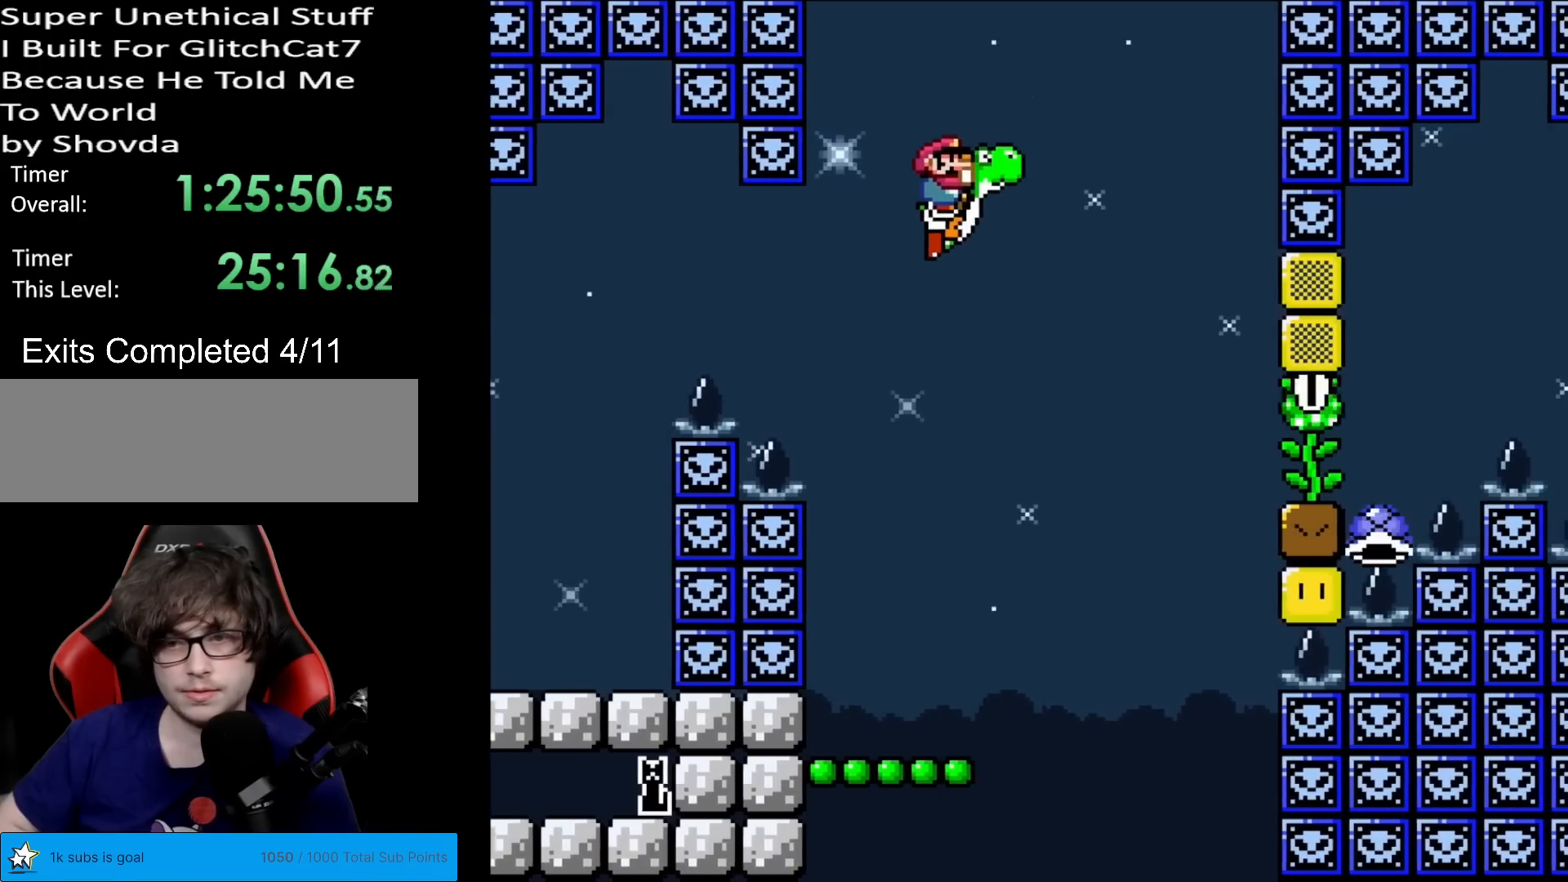
{"buttons": ["B", "X", "Y", "DPAD_RIGHT"], "events": [[333, "DPAD_RIGHT", "down"], [500, "X", "down"]]}
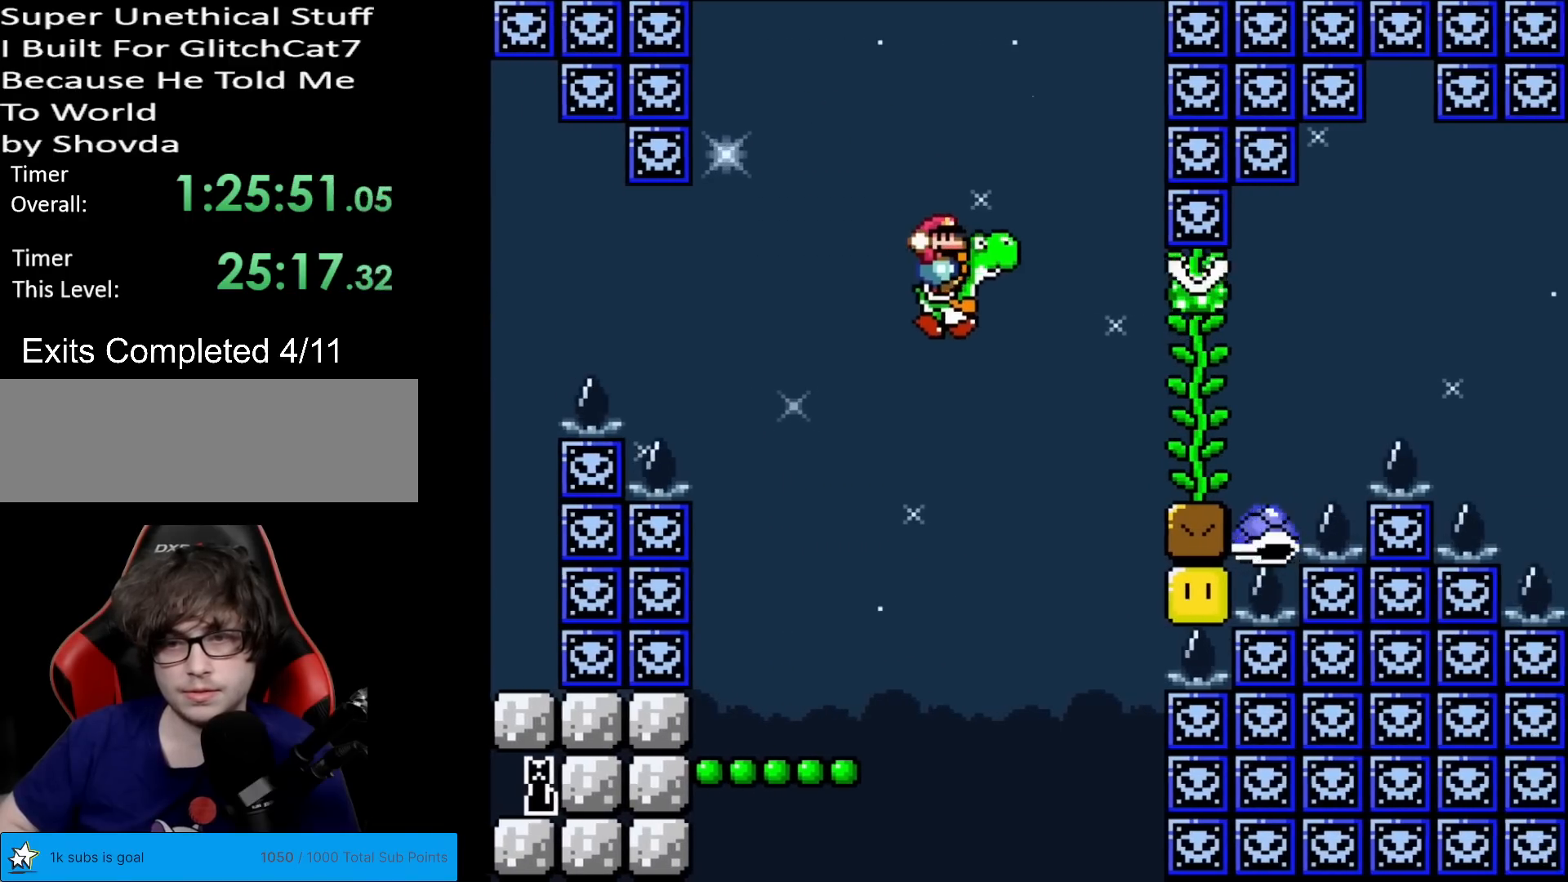
{"buttons": ["Y", "DPAD_LEFT"], "events": [[67, "DPAD_RIGHT", "up"], [250, "DPAD_LEFT", "down"], [334, "B", "up"], [384, "X", "up"]]}
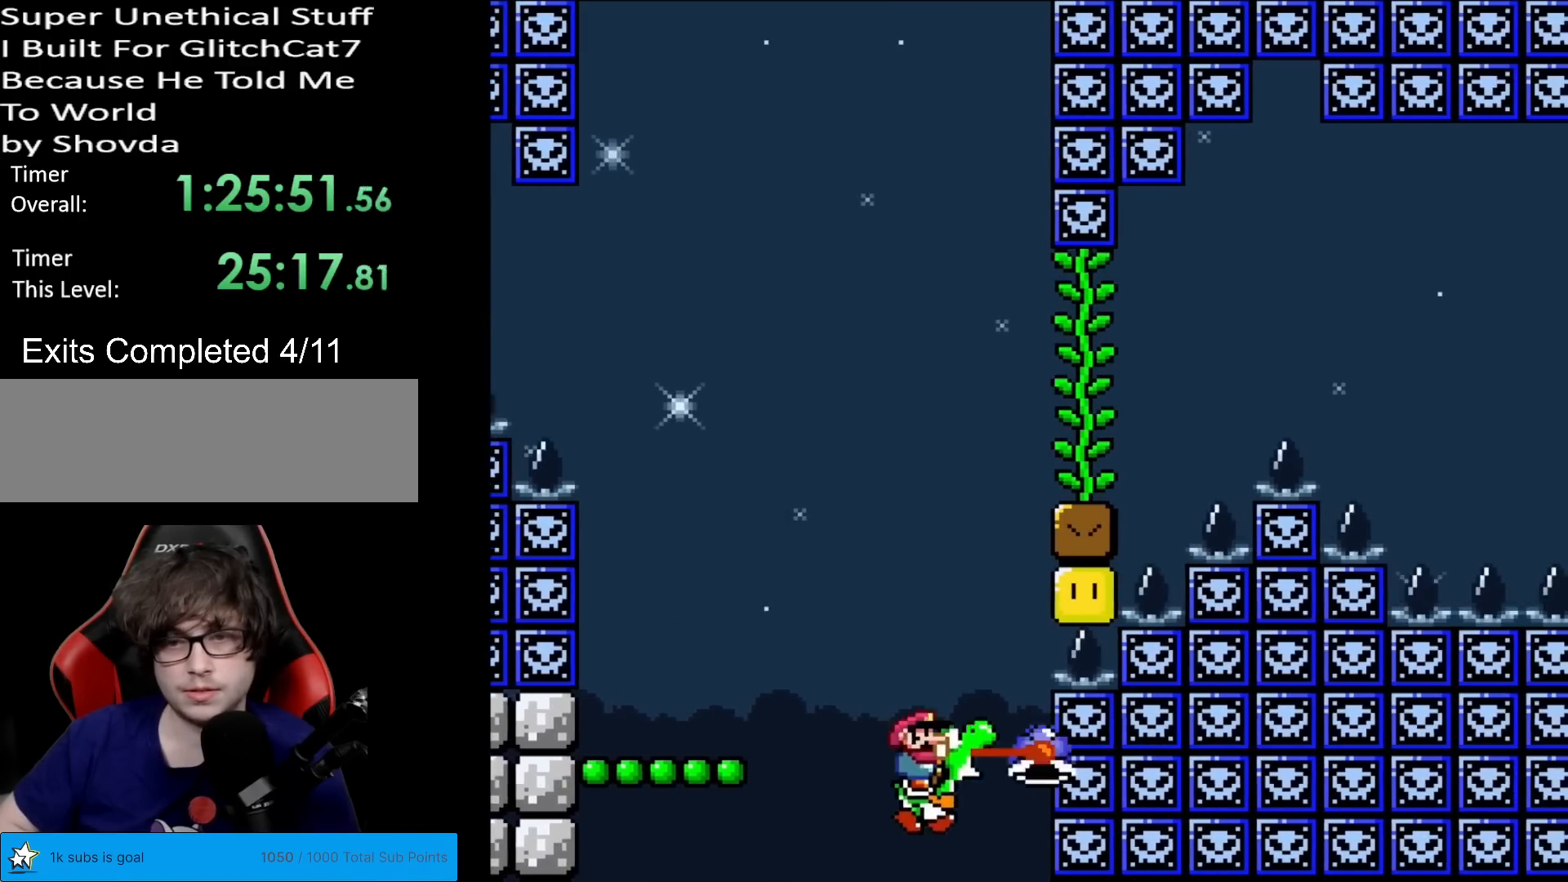
{"buttons": ["B", "Y"], "events": [[50, "DPAD_LEFT", "up"], [150, "B", "down"], [317, "DPAD_RIGHT", "down"], [383, "B", "up"], [417, "DPAD_RIGHT", "up"], [483, "B", "down"]]}
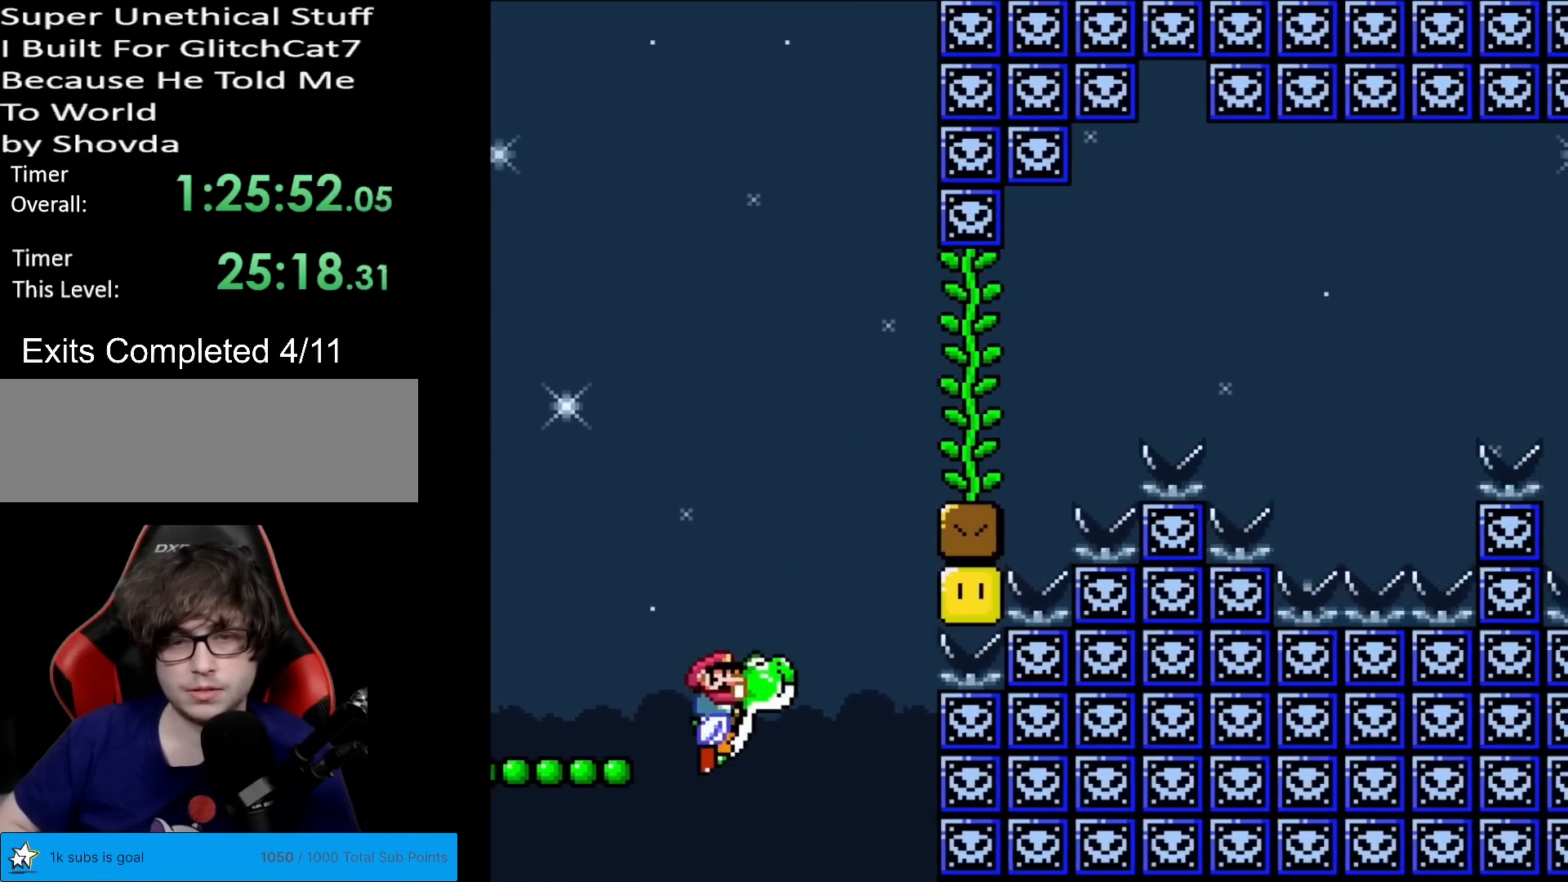
{"buttons": ["B", "Y"], "events": [[200, "B", "up"], [284, "B", "down"]]}
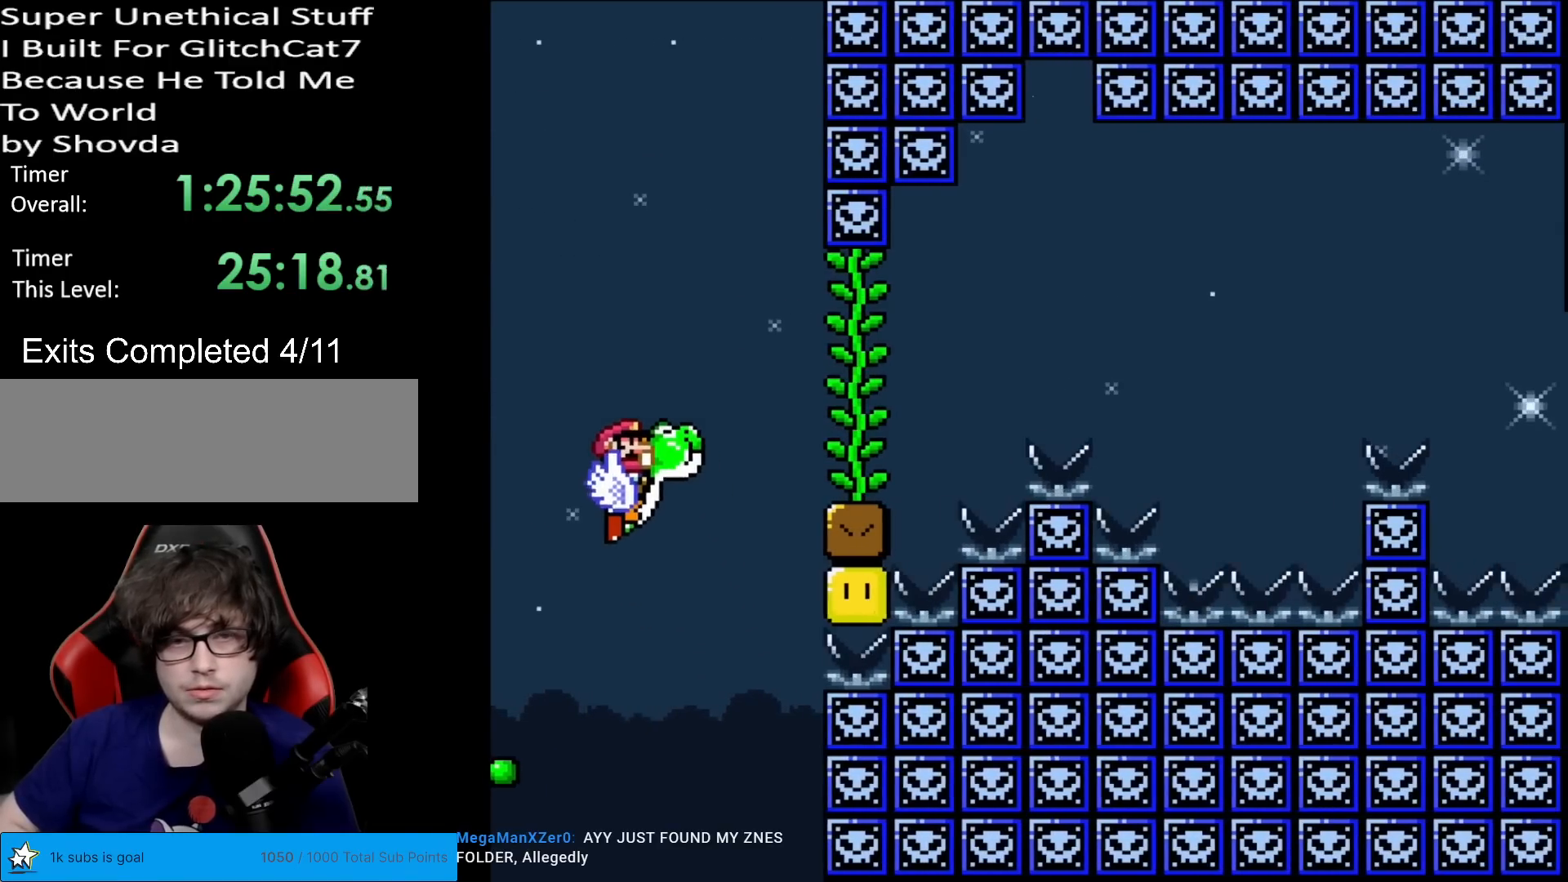
{"buttons": ["B", "Y", "DPAD_RIGHT"], "events": [[66, "B", "up"], [66, "DPAD_RIGHT", "down"], [350, "B", "down"]]}
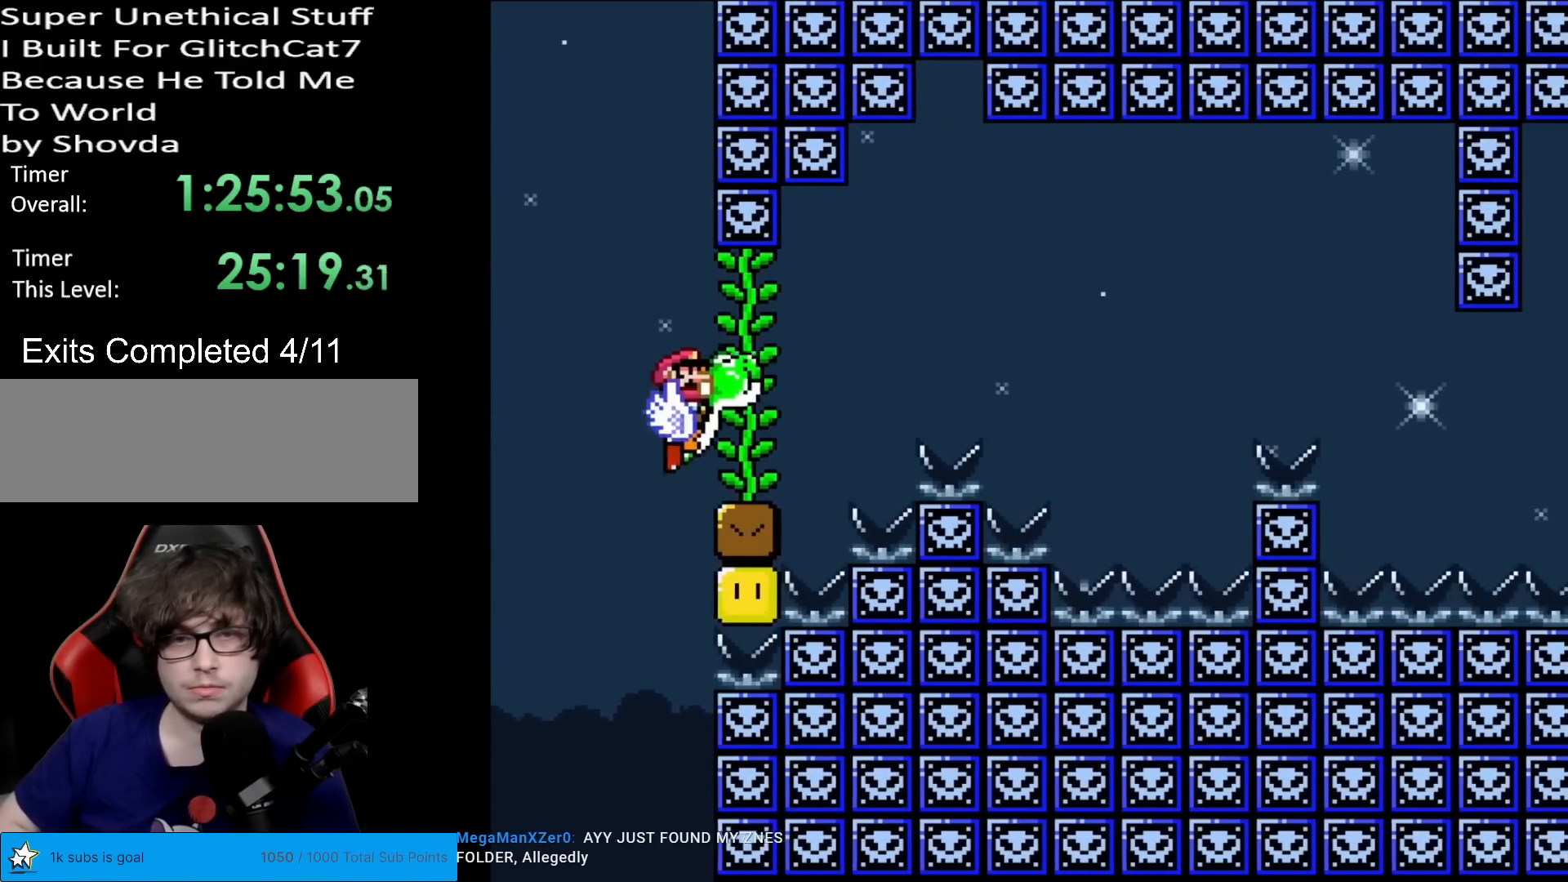
{"buttons": ["B", "Y", "DPAD_RIGHT"], "events": [[100, "B", "up"], [117, "DPAD_RIGHT", "up"], [184, "DPAD_LEFT", "down"], [300, "DPAD_LEFT", "up"], [367, "DPAD_RIGHT", "down"], [400, "B", "down"]]}
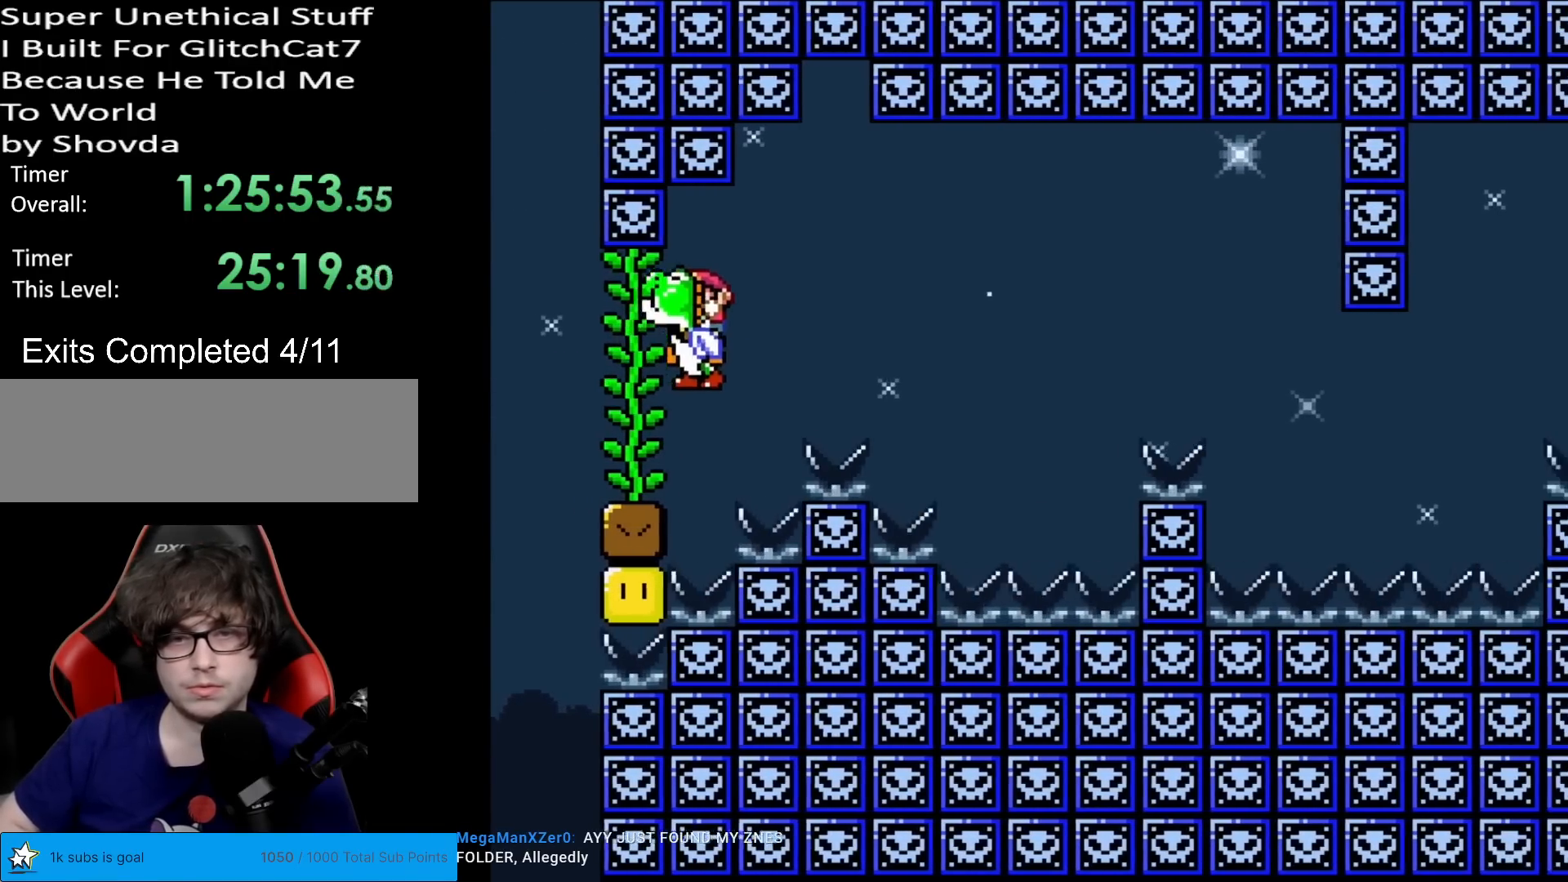
{"buttons": ["Y"], "events": [[166, "B", "up"], [500, "DPAD_RIGHT", "up"]]}
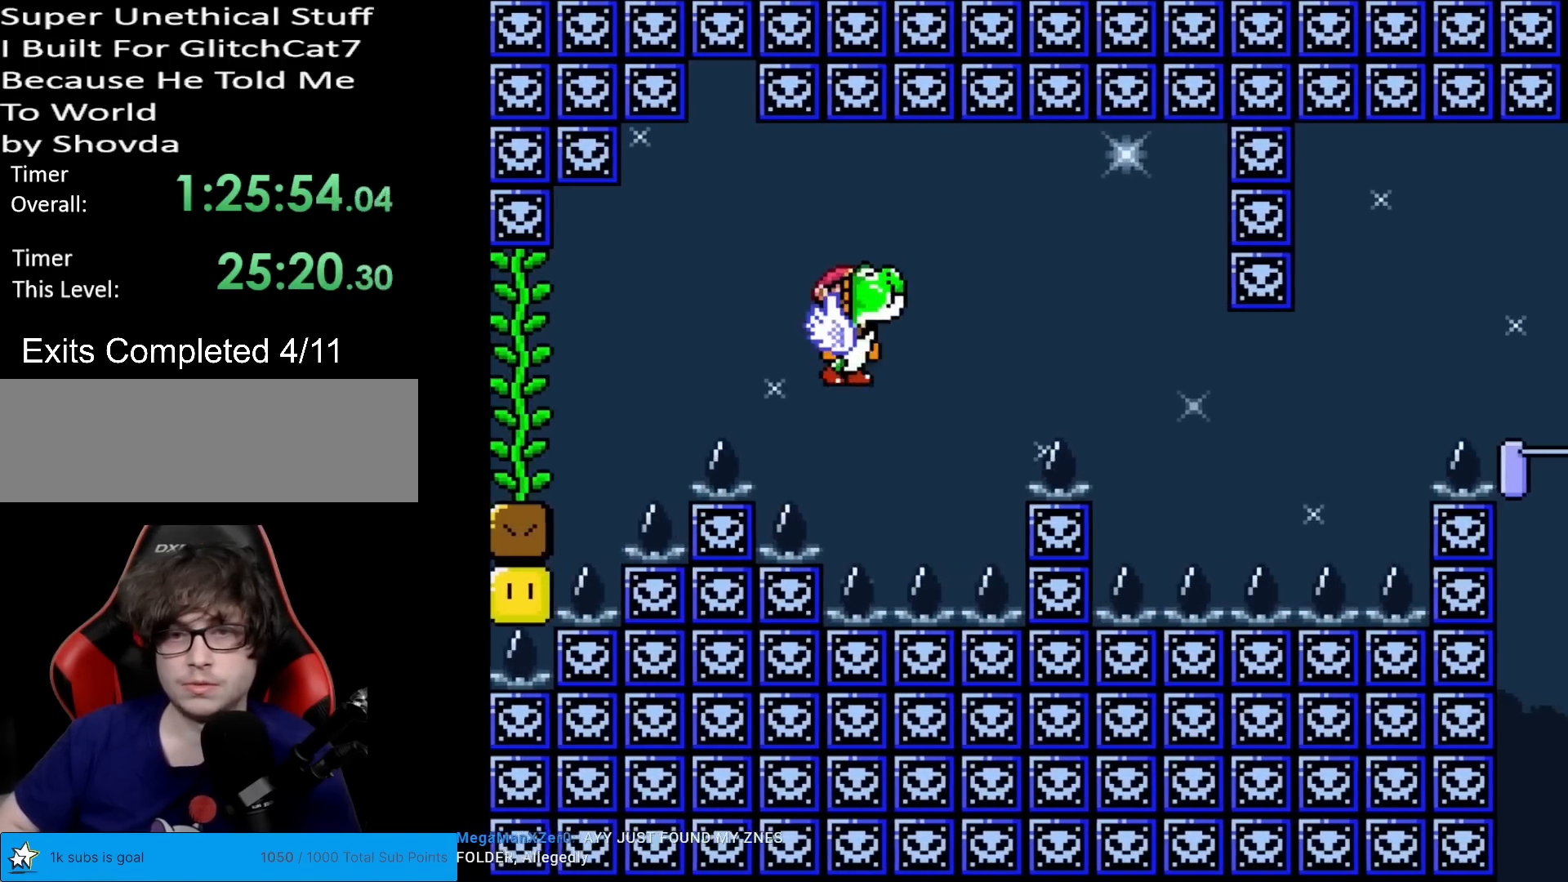
{"buttons": ["B", "Y", "DPAD_RIGHT"], "events": [[17, "DPAD_LEFT", "down"], [150, "DPAD_LEFT", "up"], [184, "B", "down"], [217, "DPAD_RIGHT", "down"]]}
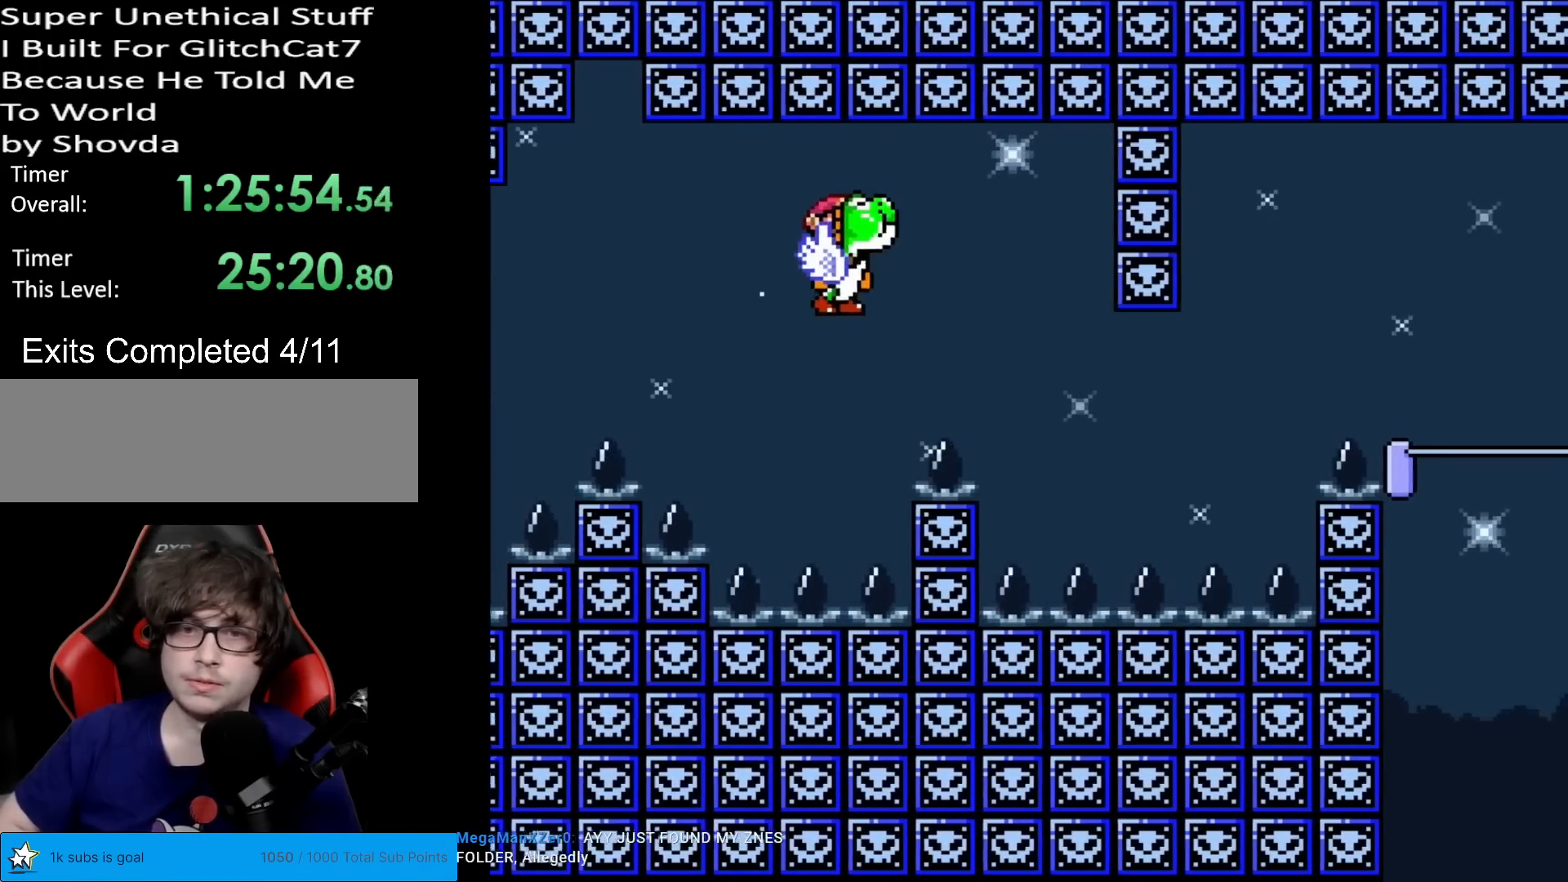
{"buttons": ["Y", "DPAD_RIGHT"], "events": [[283, "B", "up"]]}
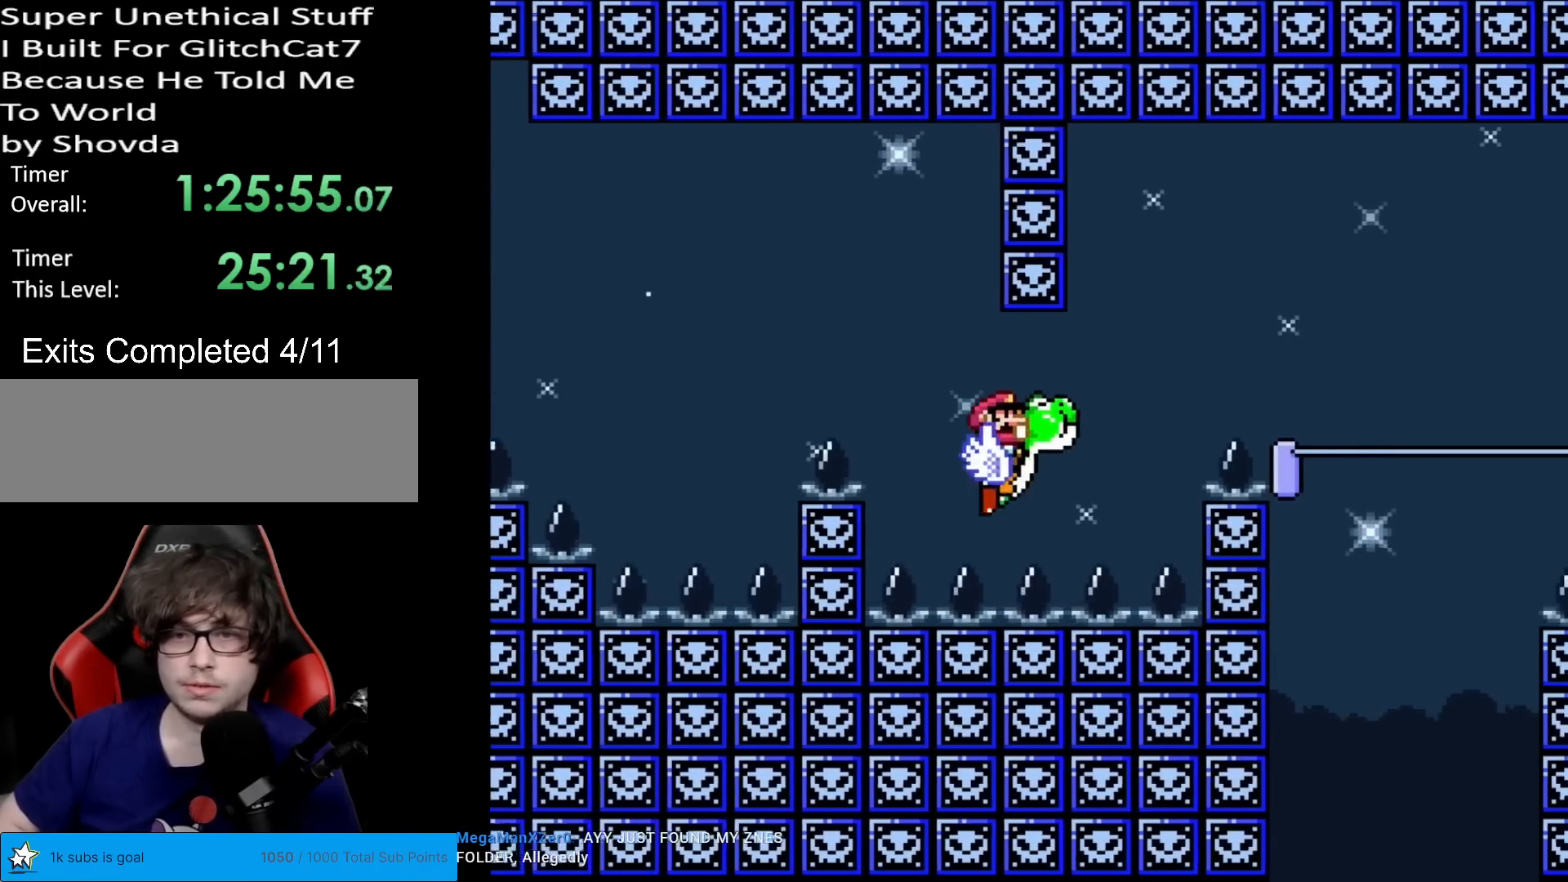
{"buttons": ["Y", "DPAD_RIGHT"], "events": [[33, "B", "down"], [367, "A", "down"], [367, "DPAD_RIGHT", "up"], [384, "A", "up"], [384, "DPAD_RIGHT", "down"], [451, "B", "up"]]}
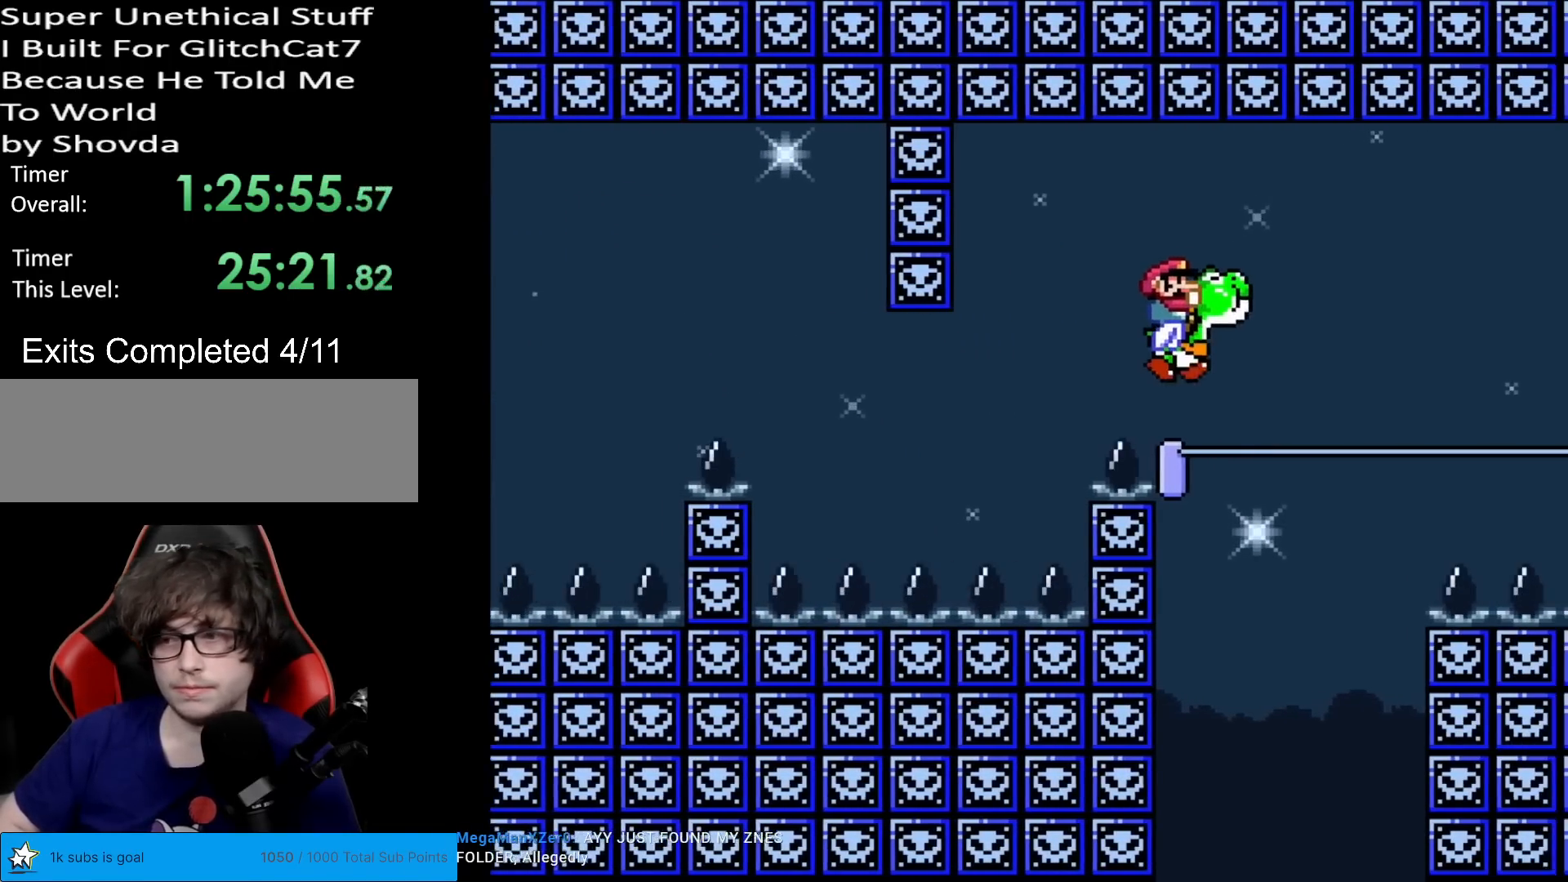
{"buttons": ["B", "Y", "DPAD_LEFT"], "events": [[250, "B", "down"], [250, "DPAD_RIGHT", "up"], [283, "DPAD_UP", "down"], [300, "DPAD_LEFT", "down"], [300, "DPAD_UP", "up"]]}
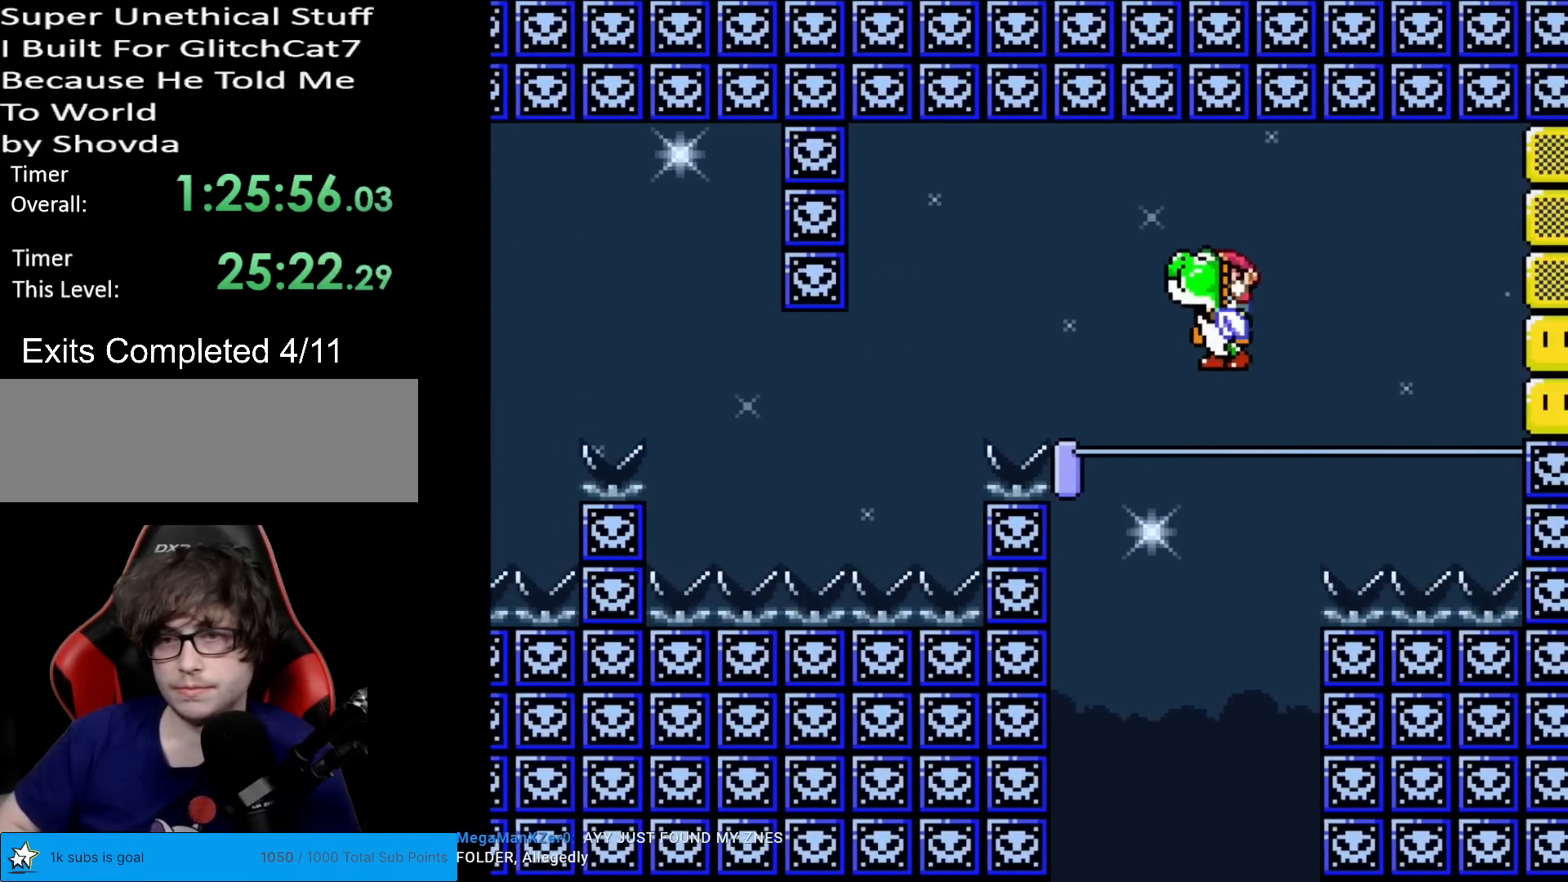
{"buttons": ["B", "Y"], "events": [[84, "B", "up"], [134, "DPAD_LEFT", "up"], [251, "DPAD_RIGHT", "down"], [334, "DPAD_RIGHT", "up"], [484, "B", "down"]]}
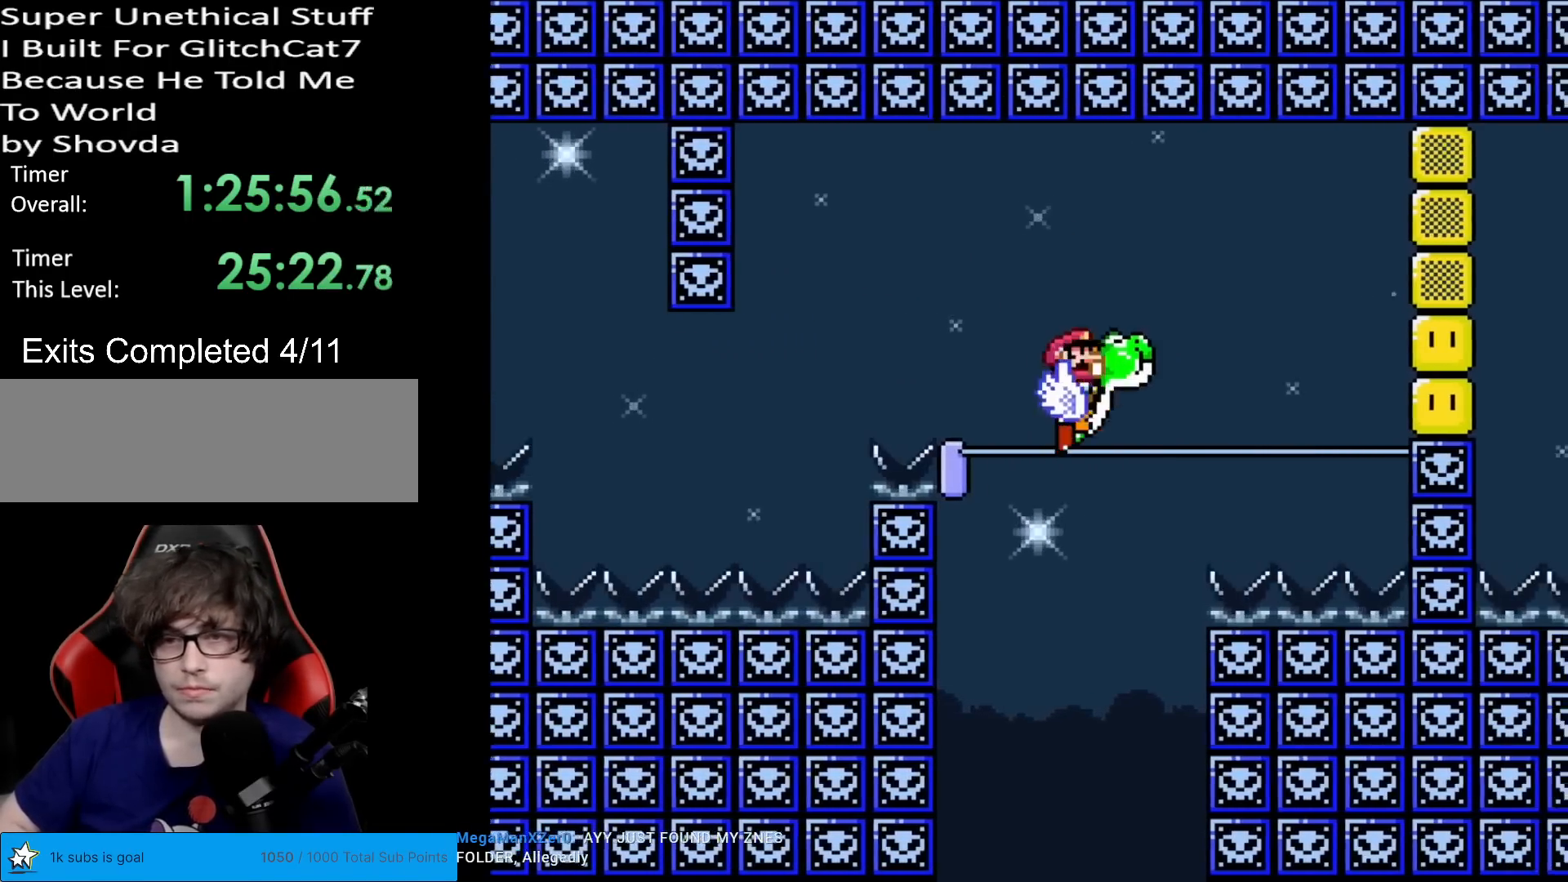
{"buttons": ["B", "X", "Y"], "events": [[83, "X", "down"], [267, "X", "up"], [417, "X", "down"]]}
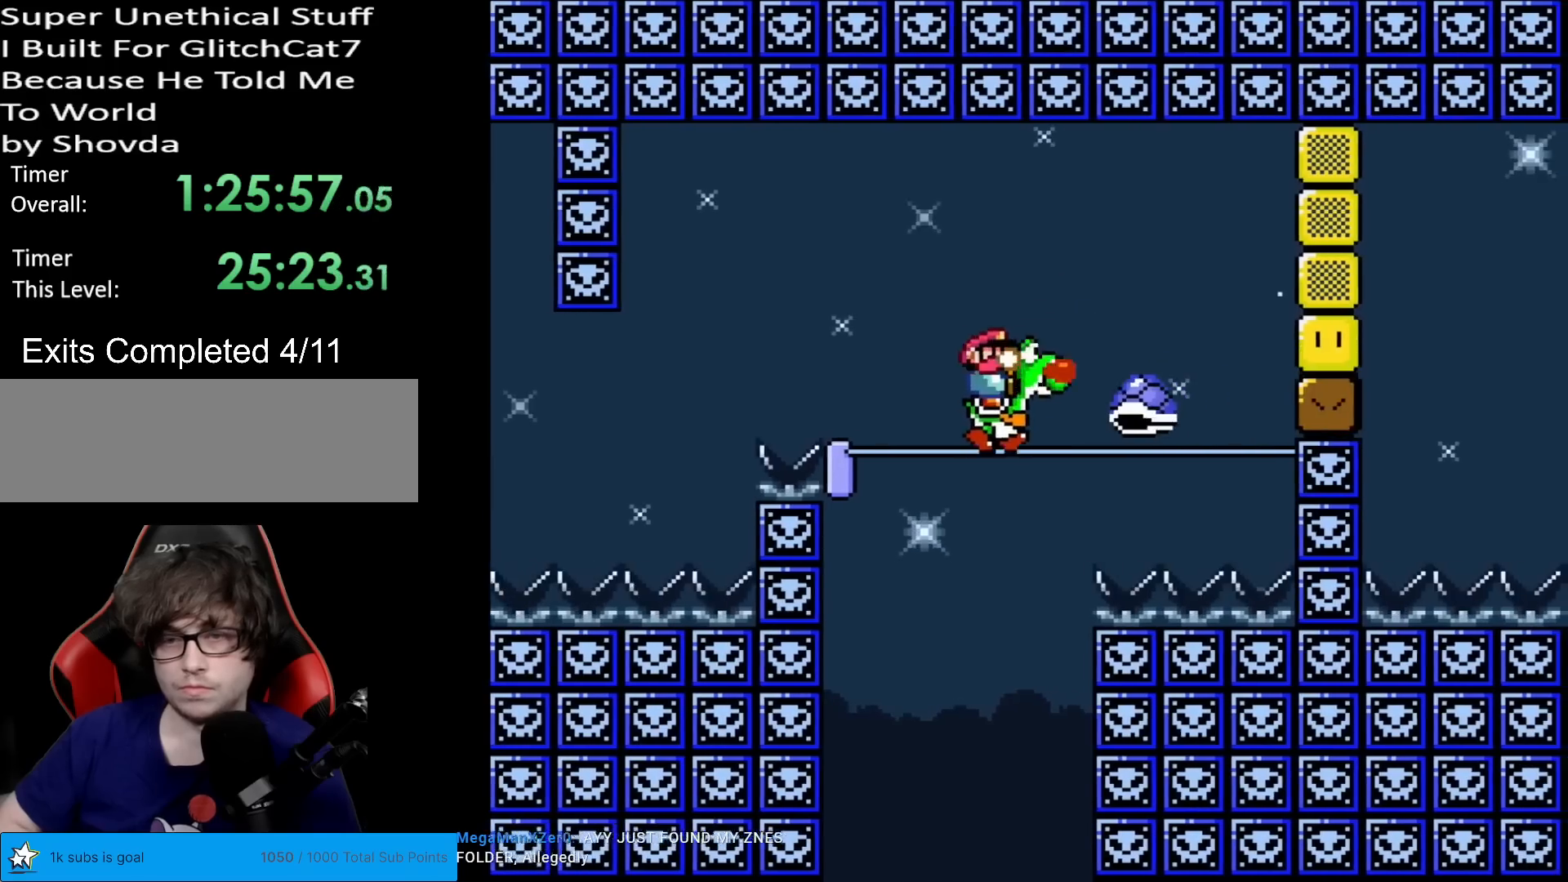
{"buttons": ["B", "Y", "DPAD_RIGHT"], "events": [[151, "X", "up"], [184, "DPAD_LEFT", "down"], [201, "B", "up"], [301, "DPAD_LEFT", "up"], [334, "B", "down"], [501, "DPAD_RIGHT", "down"]]}
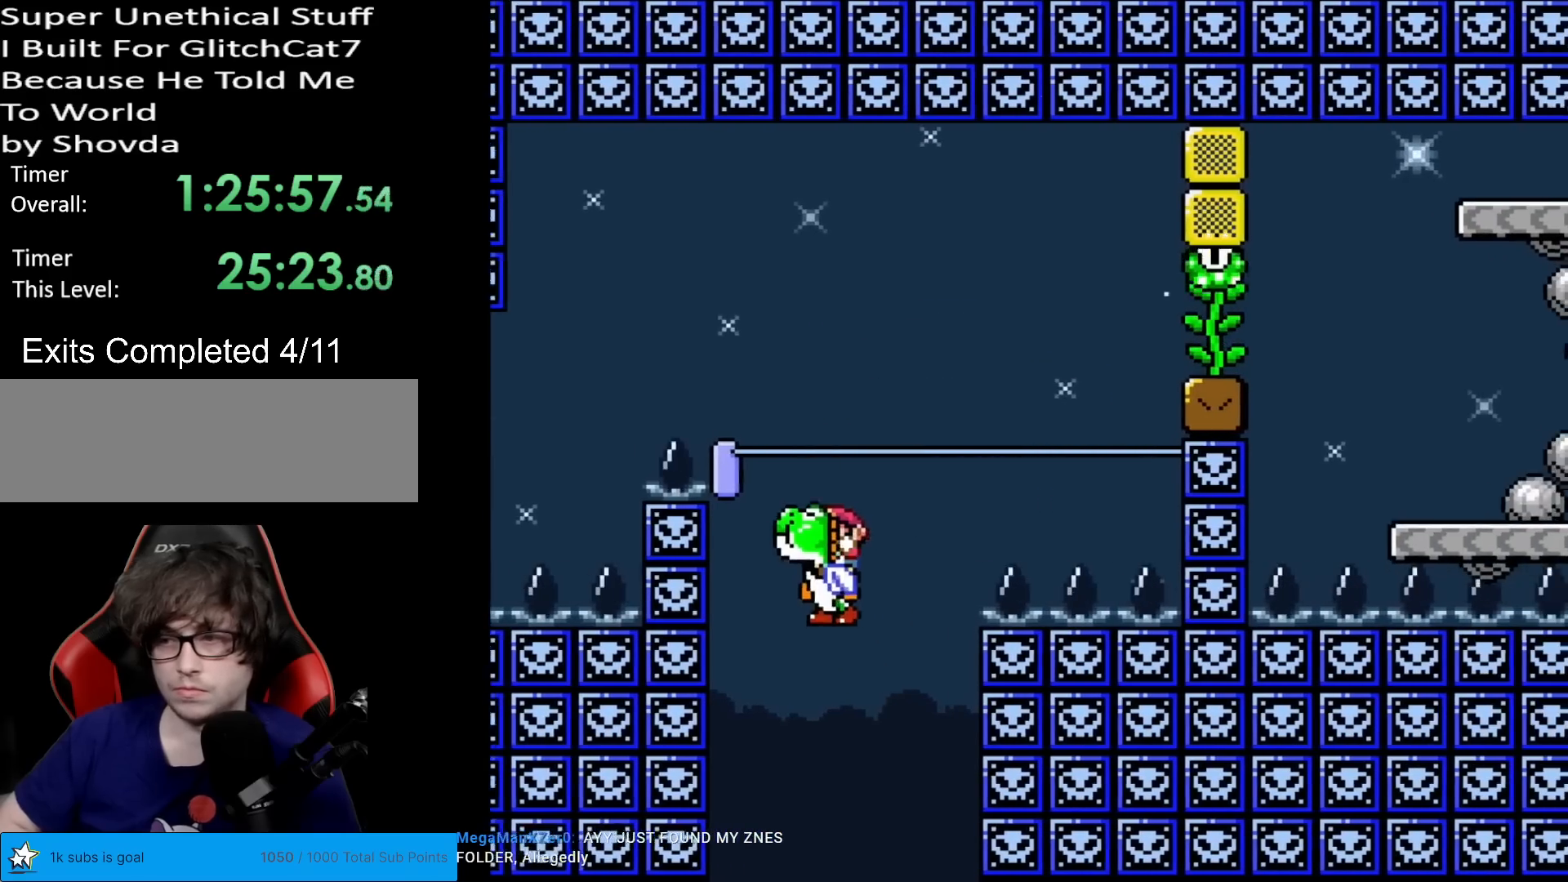
{"buttons": ["B", "Y", "DPAD_RIGHT"], "events": [[83, "B", "up"], [100, "DPAD_RIGHT", "up"], [183, "B", "down"], [350, "DPAD_RIGHT", "down"]]}
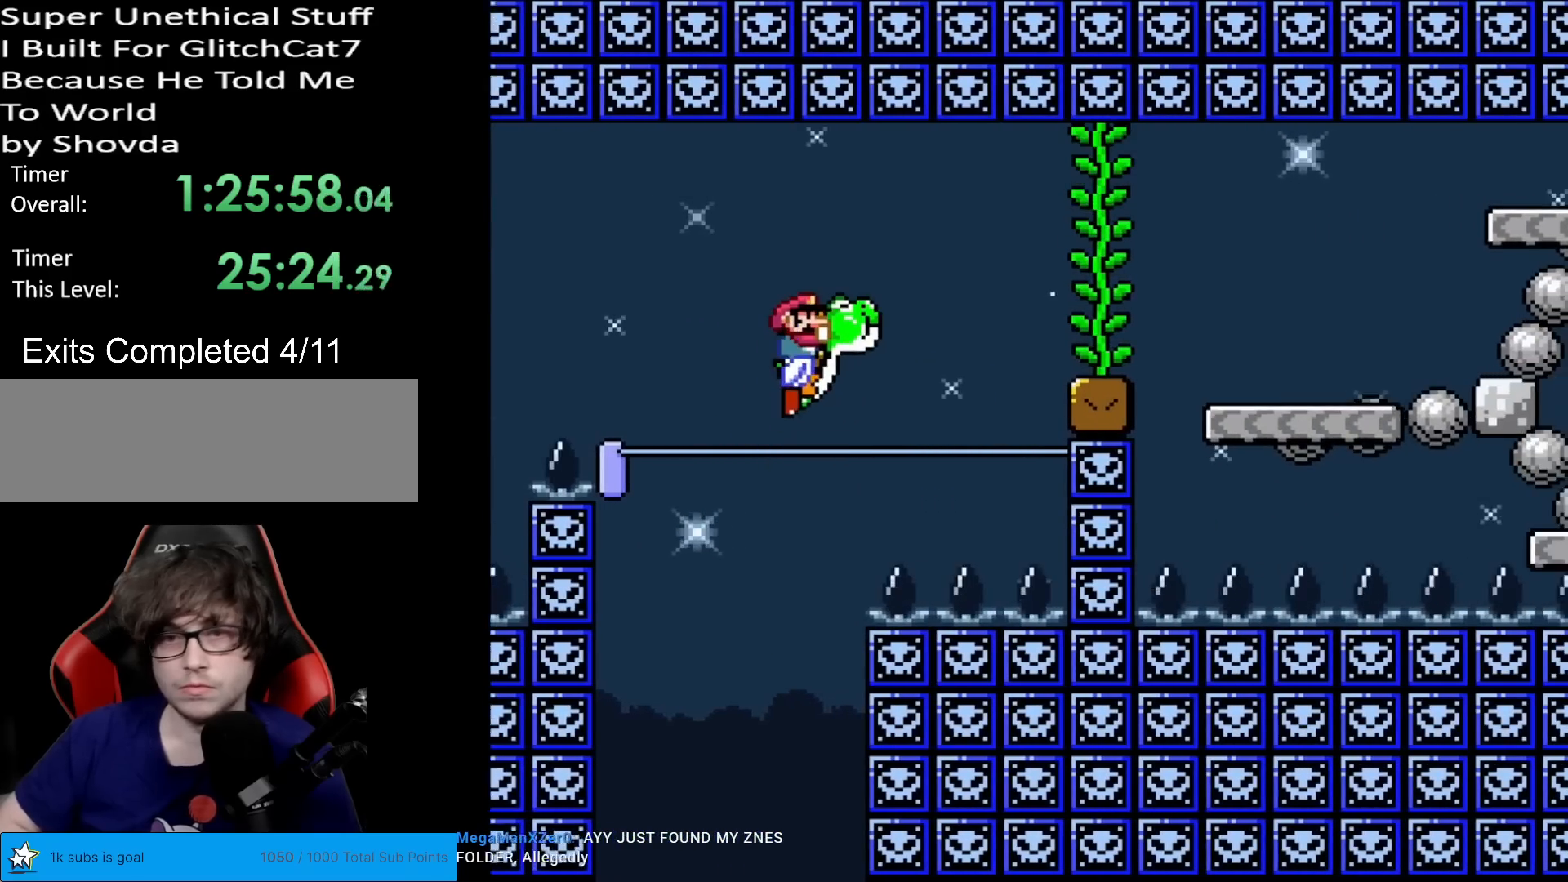
{"buttons": ["B", "Y", "DPAD_RIGHT"], "events": [[17, "B", "up"], [267, "B", "down"]]}
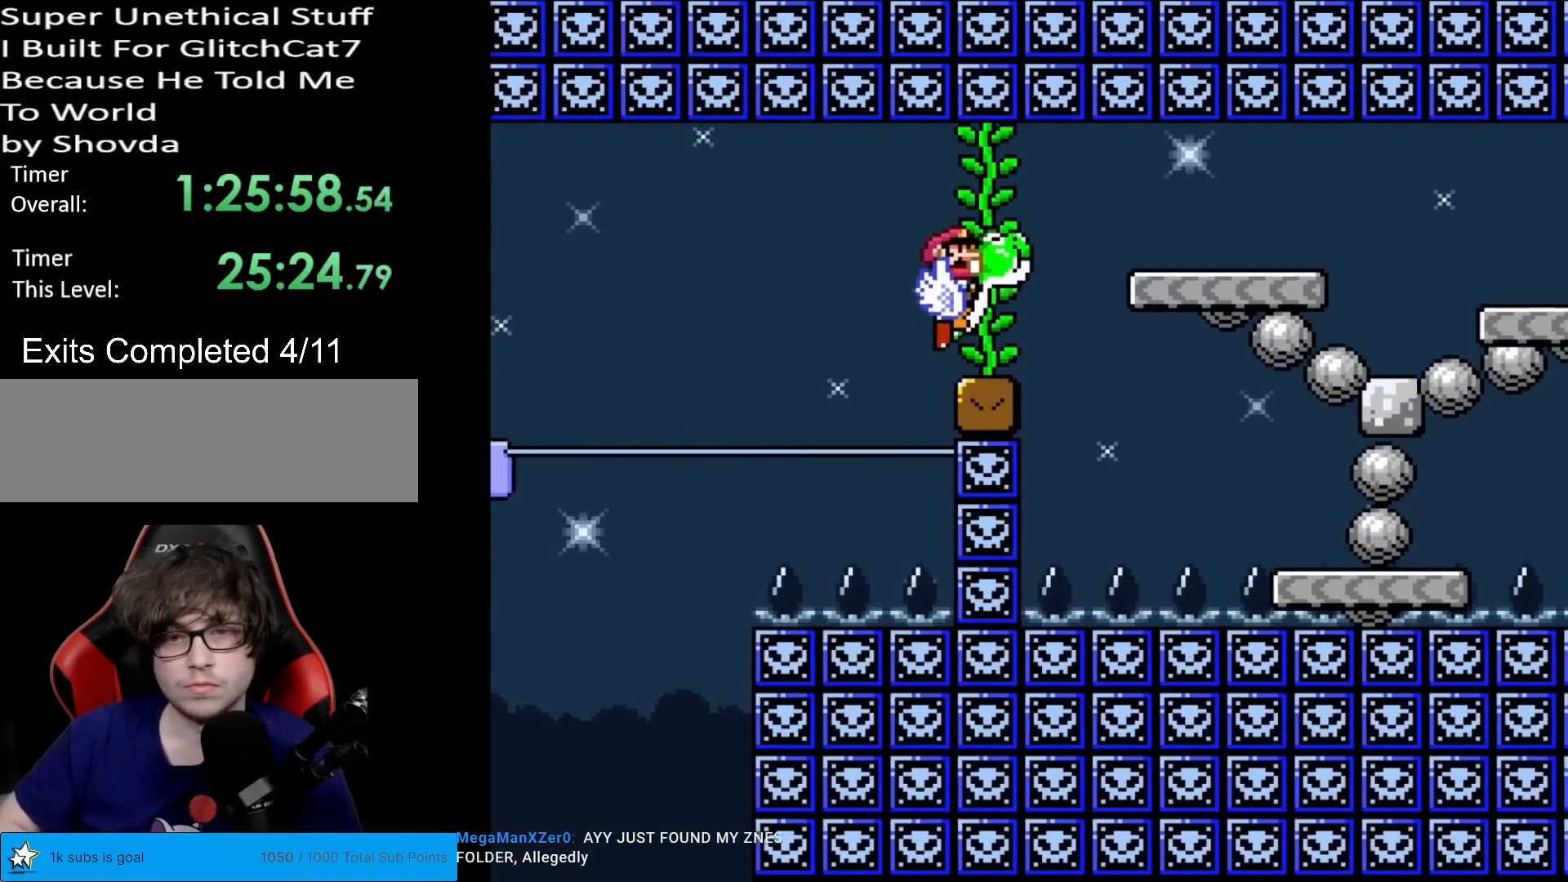
{"buttons": ["B", "Y", "DPAD_RIGHT"], "events": [[150, "B", "up"], [467, "B", "down"]]}
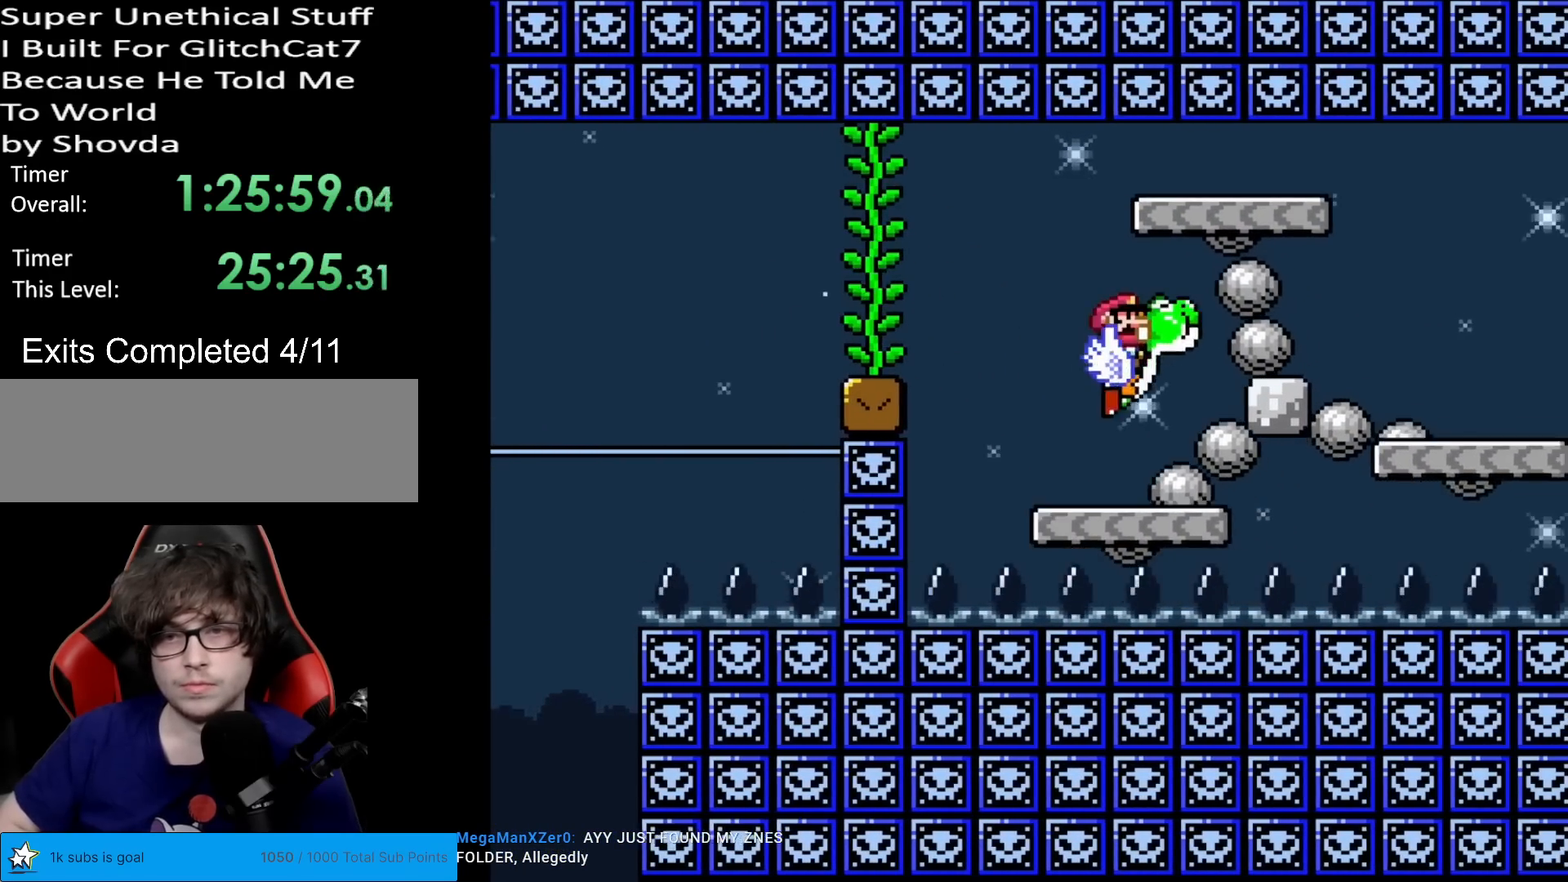
{"buttons": ["Y", "DPAD_RIGHT"], "events": [[134, "B", "up"]]}
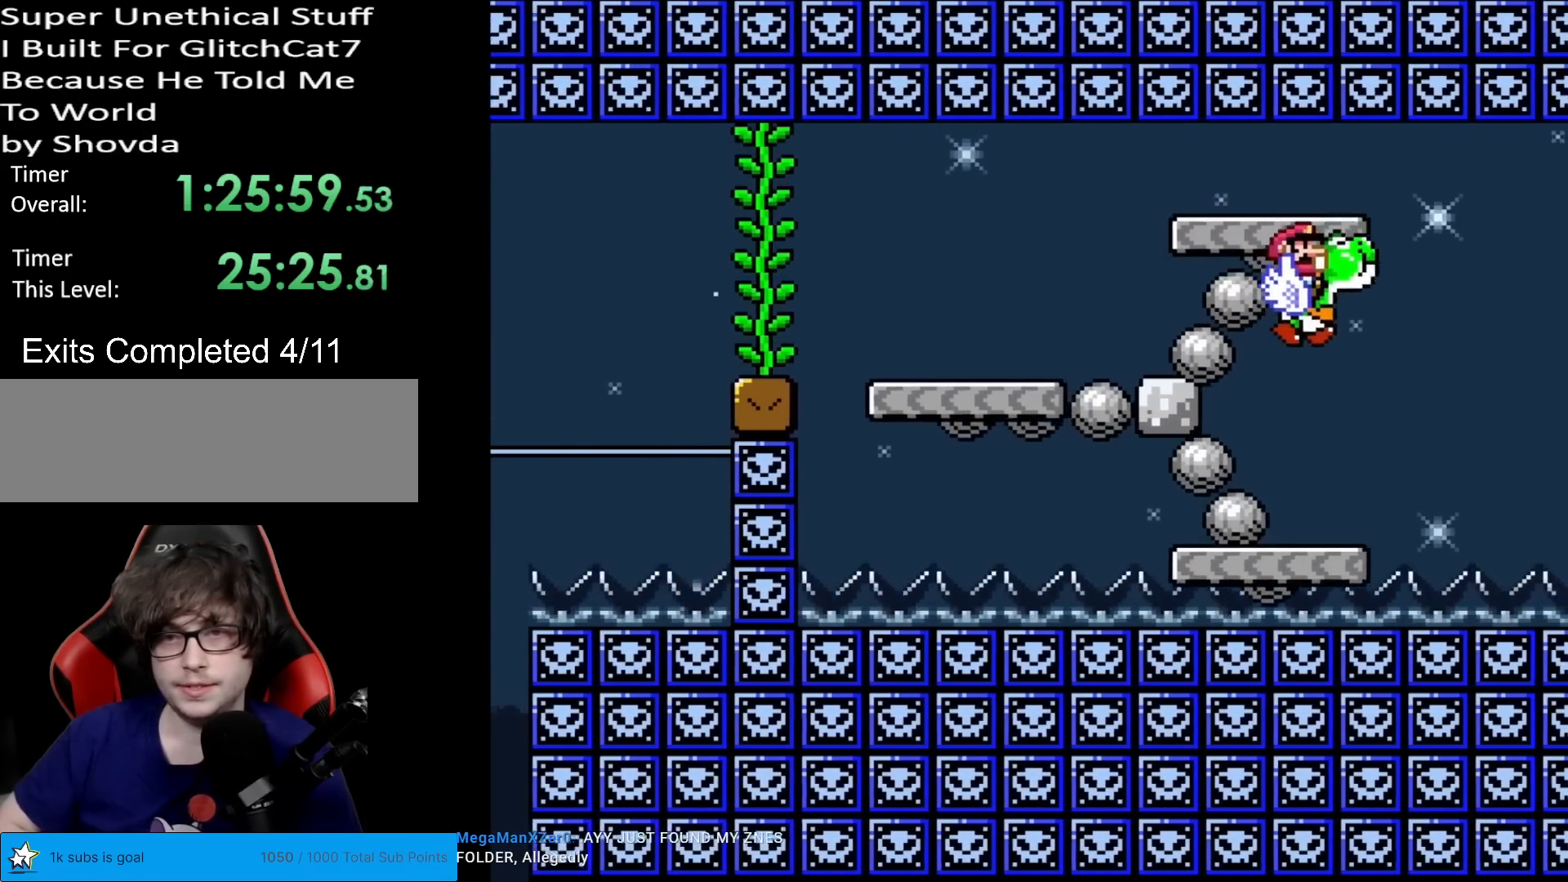
{"buttons": ["B", "Y", "DPAD_LEFT"], "events": [[250, "DPAD_RIGHT", "up"], [284, "B", "down"], [450, "DPAD_LEFT", "down"]]}
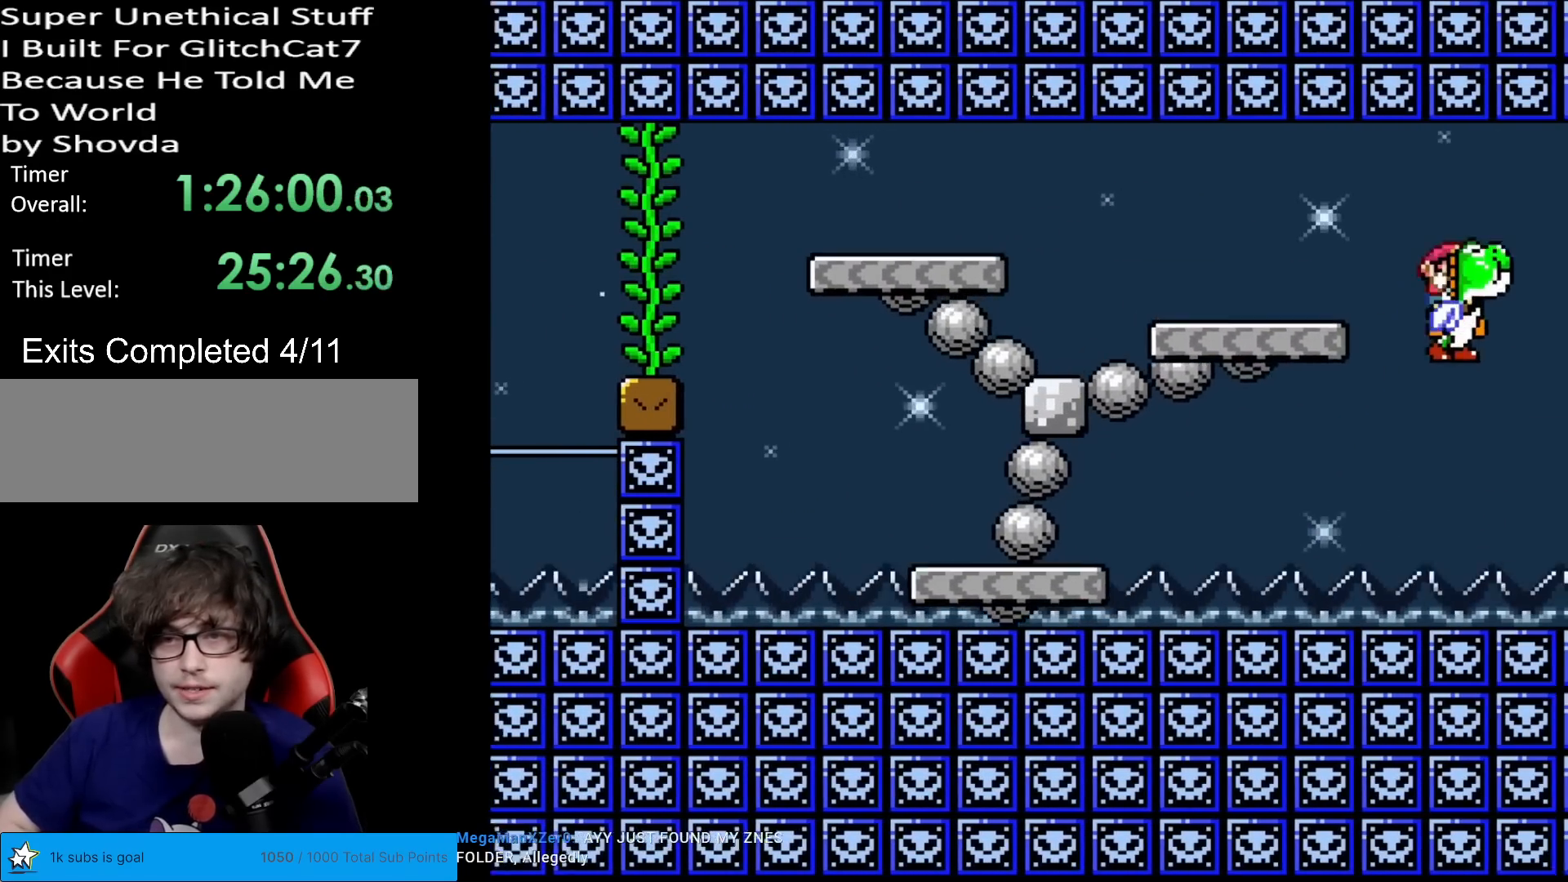
{"buttons": ["Y"], "events": [[34, "B", "up"], [84, "DPAD_LEFT", "up"], [251, "DPAD_RIGHT", "down"], [301, "DPAD_RIGHT", "up"]]}